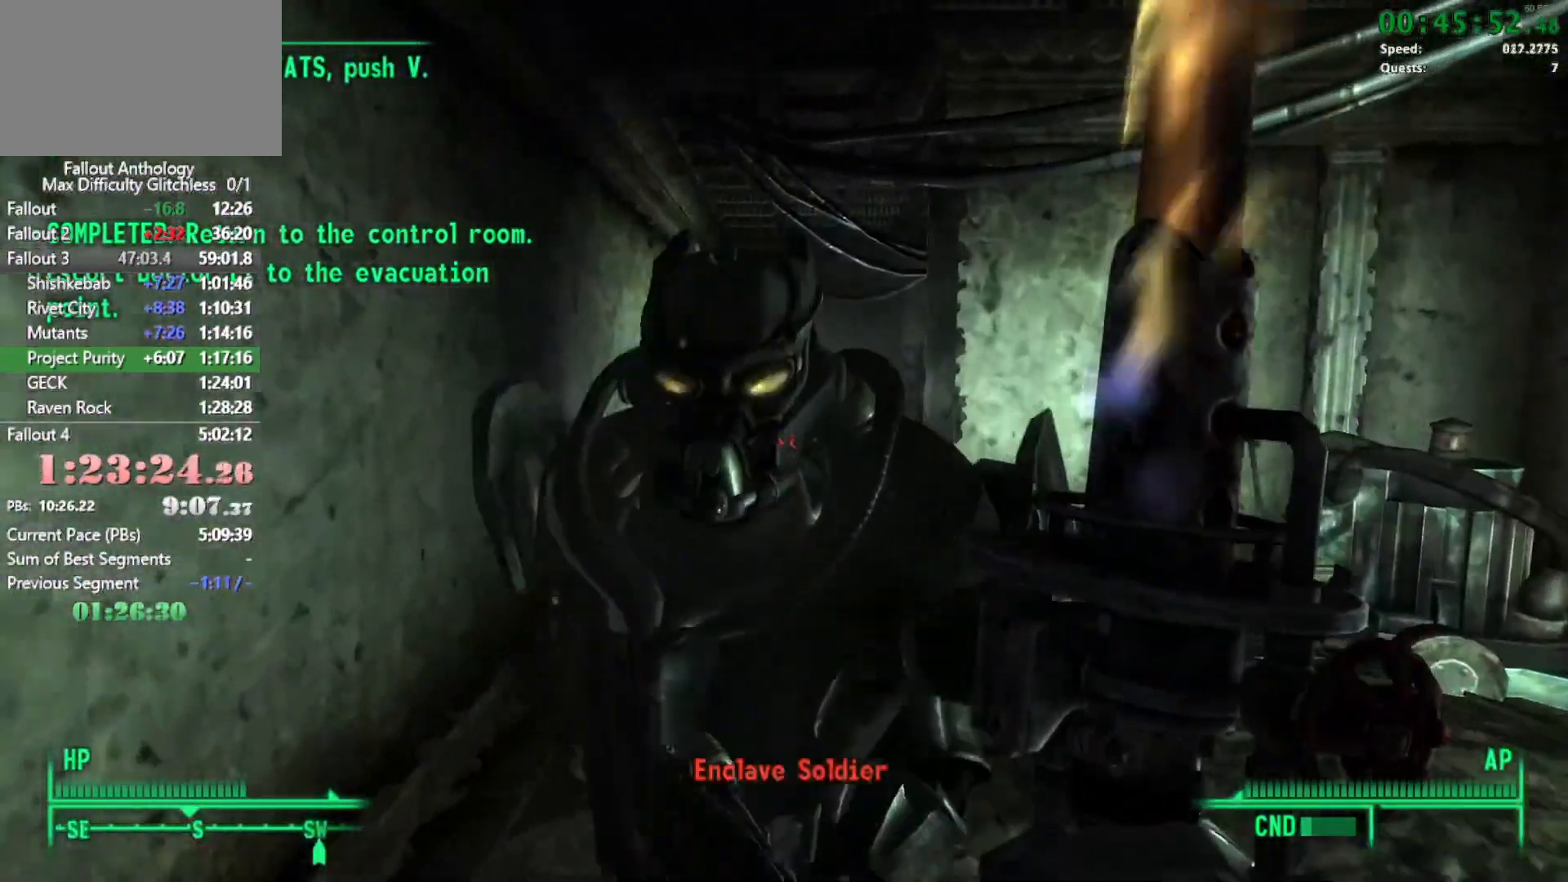
Gameplay with keyboard and mouse; each line is a JSON object with the keys and mouse buttons held at the frame after it. "events" lists presses ("down") and releases ("up") of "1", "2", "3", "4", "5", "a", "alt", "c", "caps_lock", "ctrl", "d", "down", "e", "f", "g", "left", "q", "r", "return", "right", "s", "shift", "space", "t", "tab", "up", "v", "w", "x", "z", "mouse_left", "mouse_right", "mouse_mb4" and "mouse_mb5" between this image and that frame as [ms after this image, input, new state], when the widget could be followed in between. "mouse_left", "mouse_right", "mouse_mb4", "mouse_mb5" = the "left", "right", "mb4", "mb5" buttons of the "mouse" list. No other keys are recorded. Not read: mouse_move mouse_wheel_down mouse_wheel_up.
{"keys": [], "mouse": [], "events": [[167, "w", "down"], [200, "w", "up"]]}
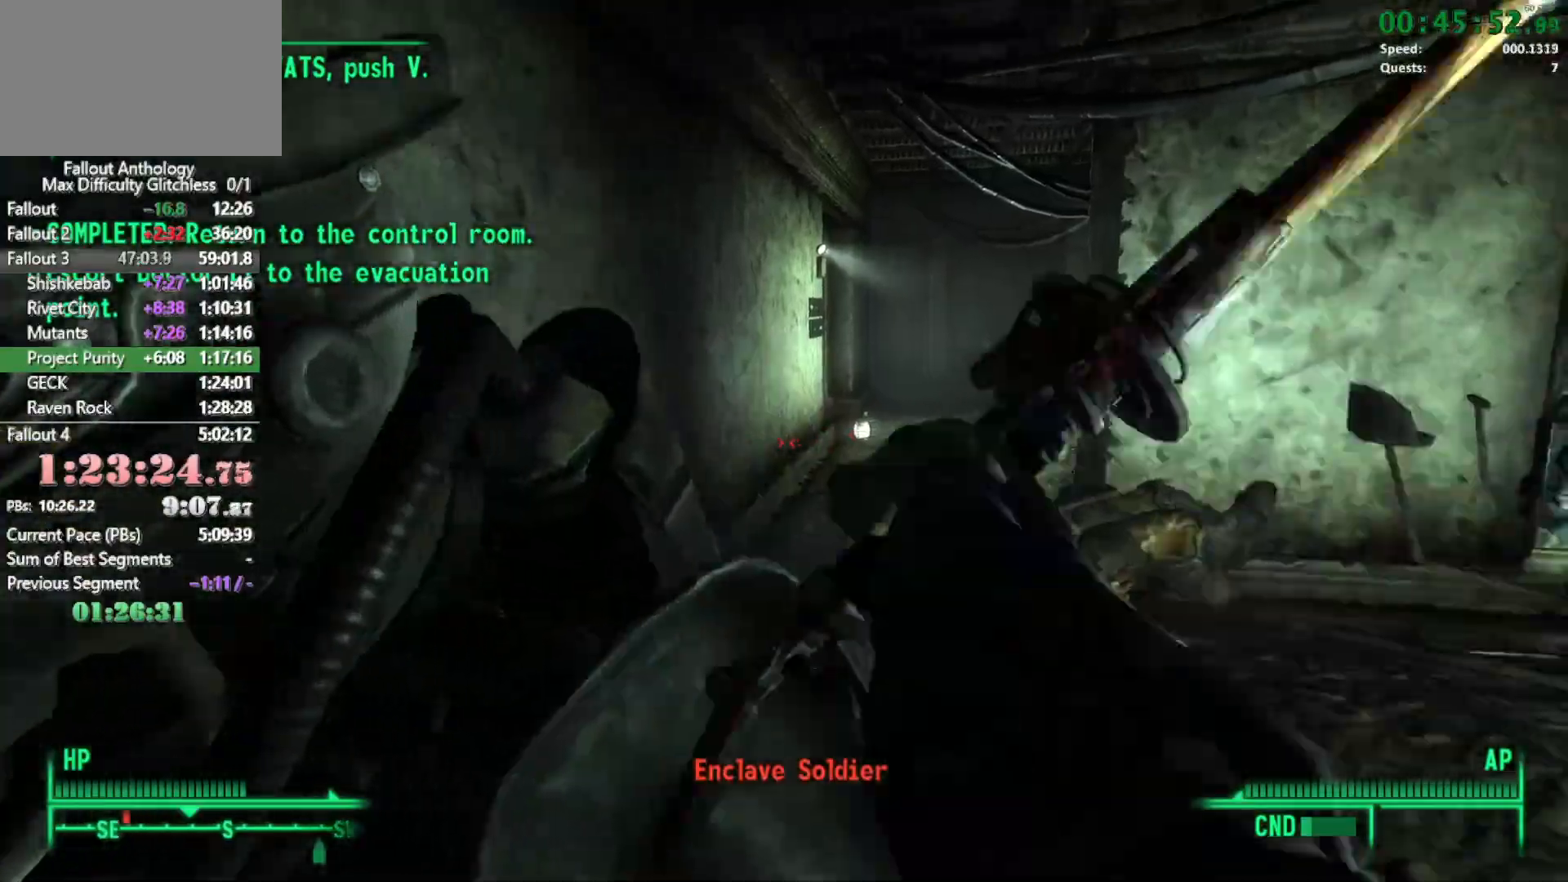
{"keys": [], "mouse": [], "events": [[133, "a", "down"], [267, "a", "up"]]}
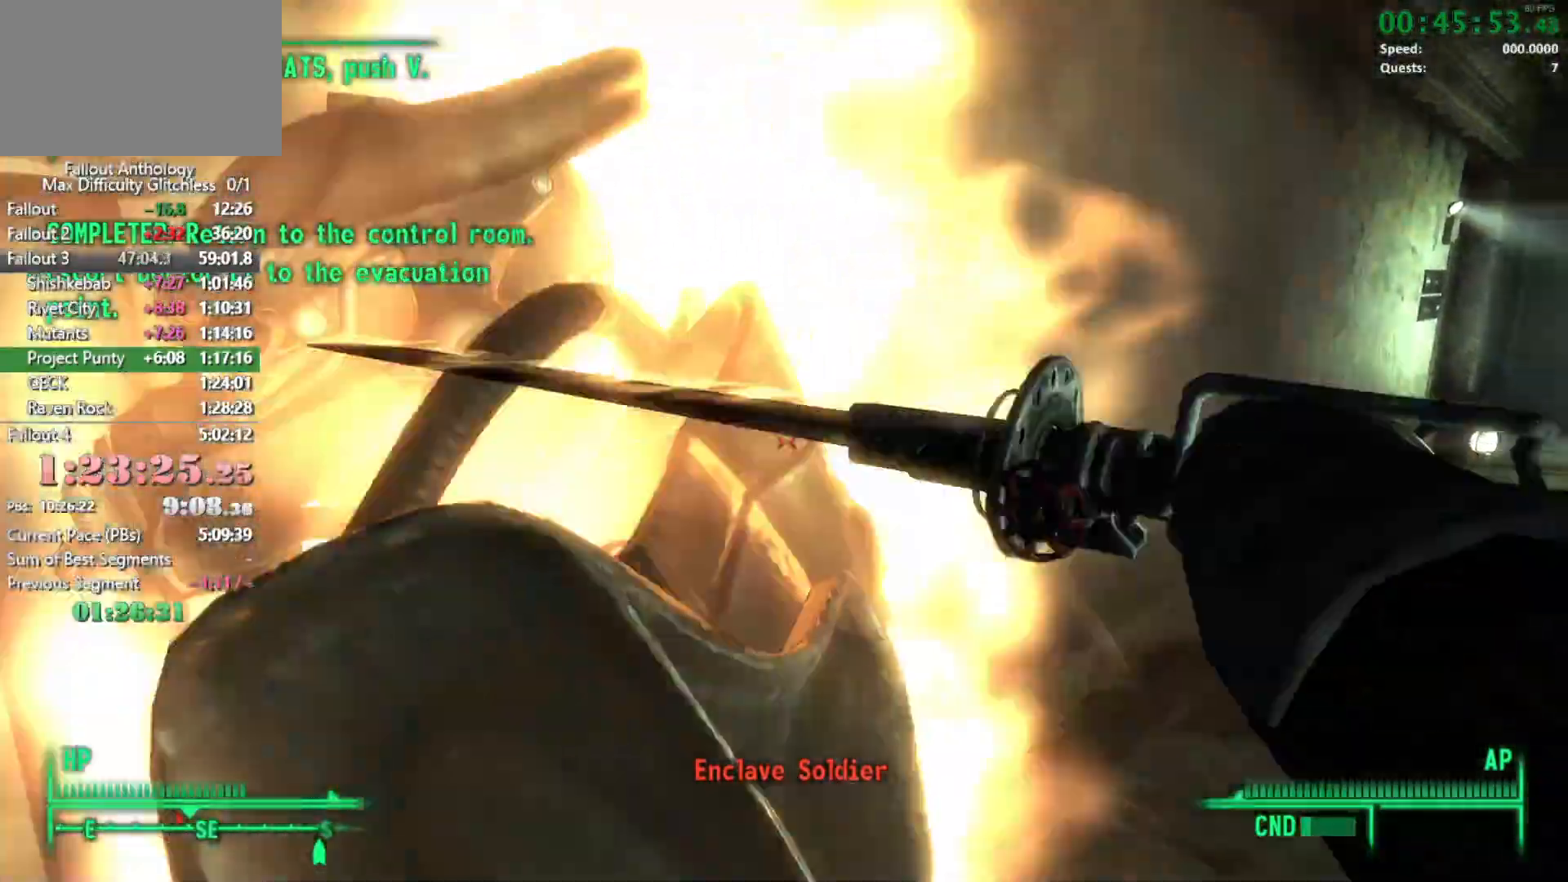
{"keys": [], "mouse": [], "events": [[133, "a", "down"], [233, "a", "up"]]}
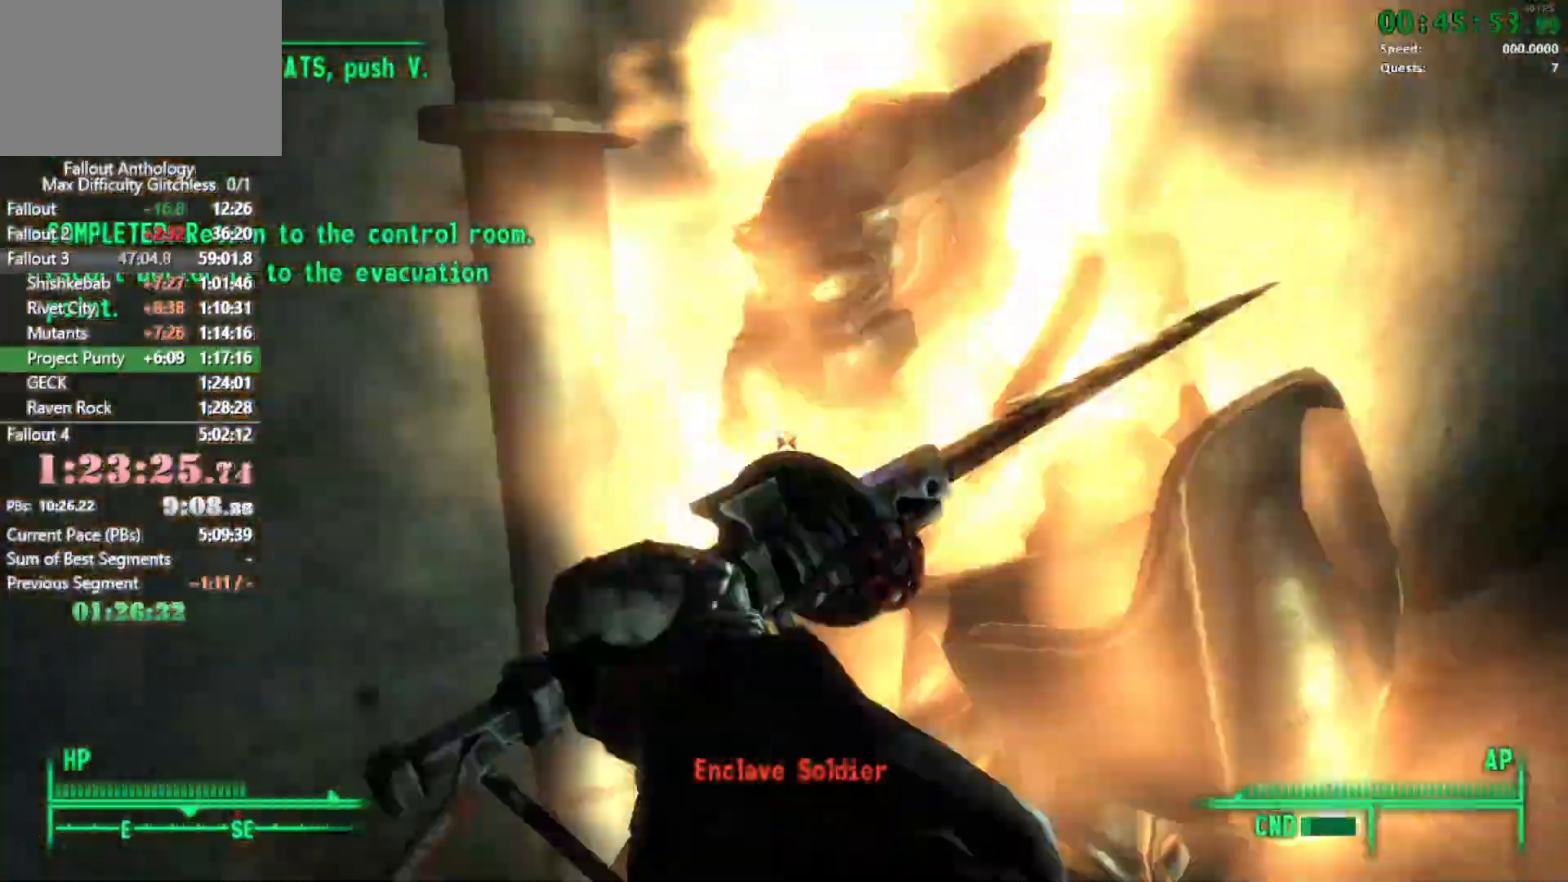
{"keys": [], "mouse": [], "events": []}
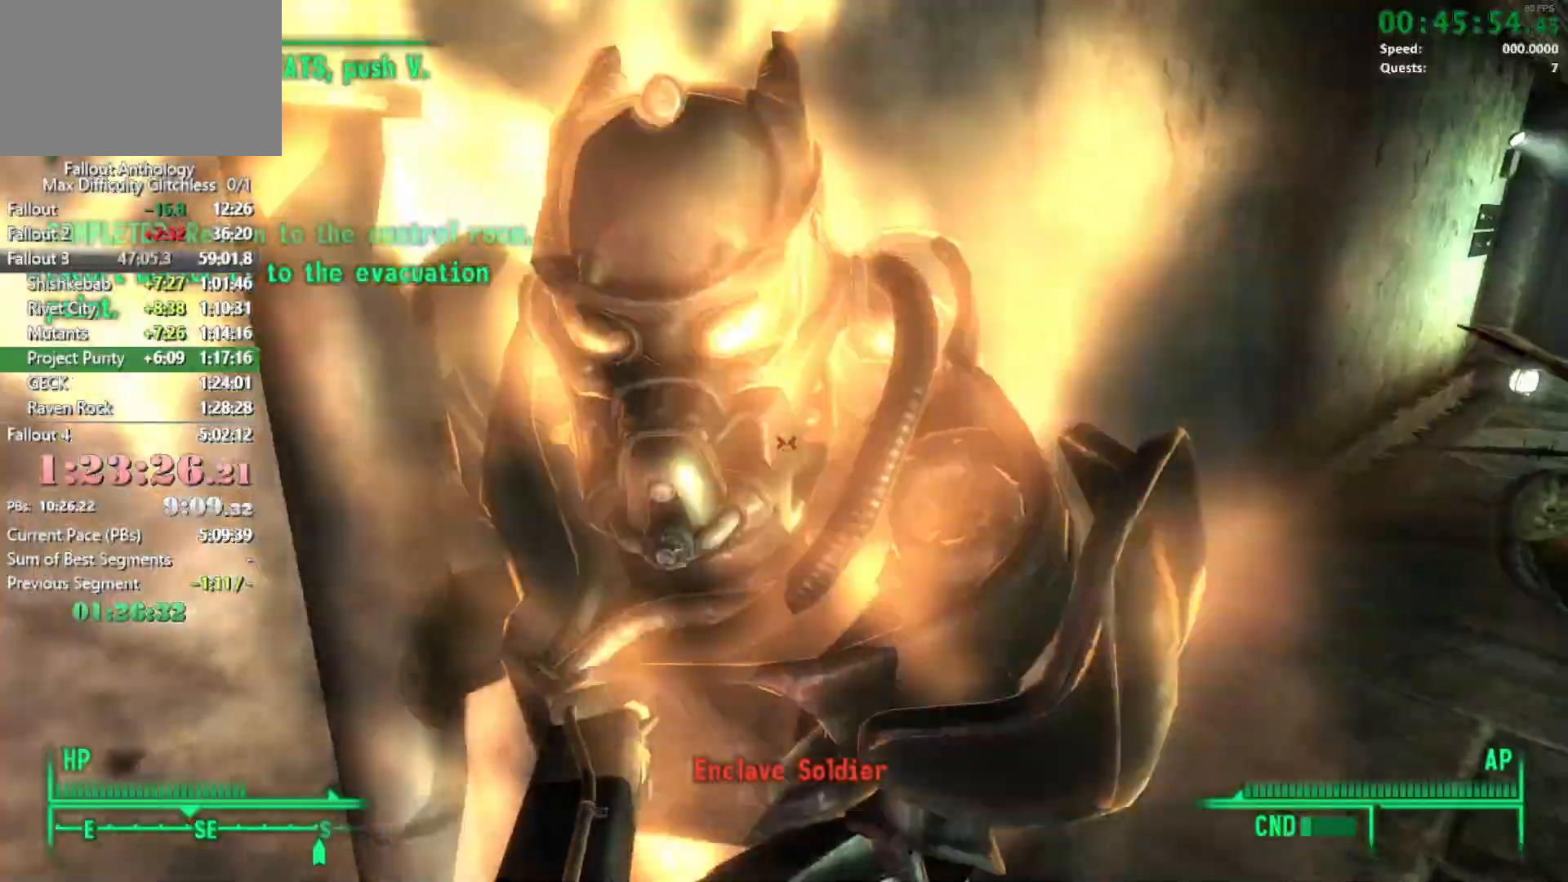
{"keys": [], "mouse": [], "events": []}
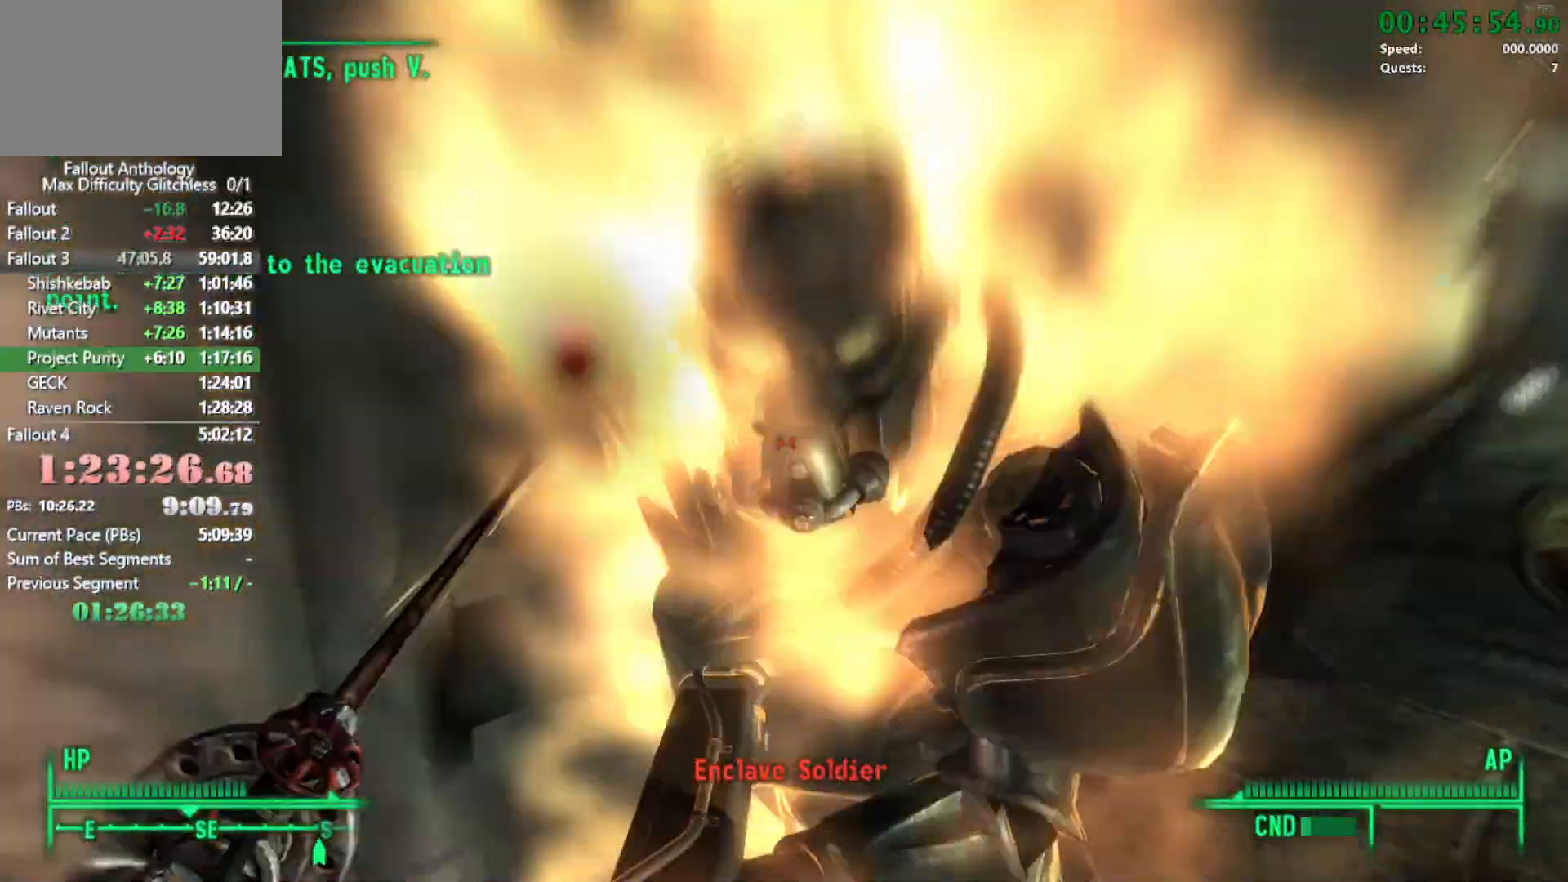
{"keys": [], "mouse": [], "events": []}
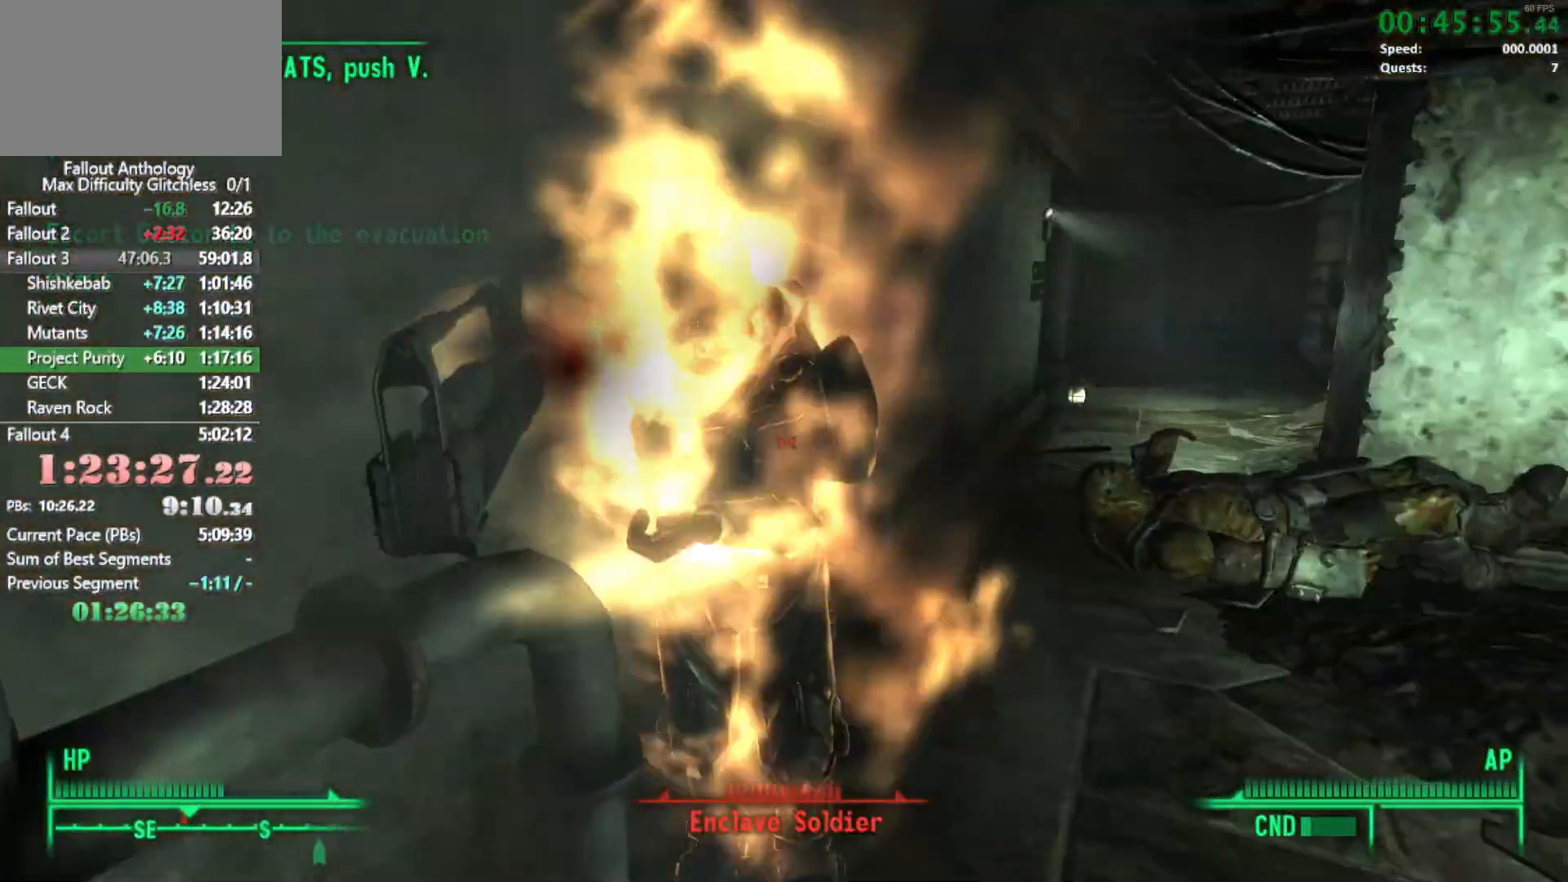
{"keys": ["w"], "mouse": [], "events": [[100, "2", "down"], [183, "2", "up"], [300, "w", "down"]]}
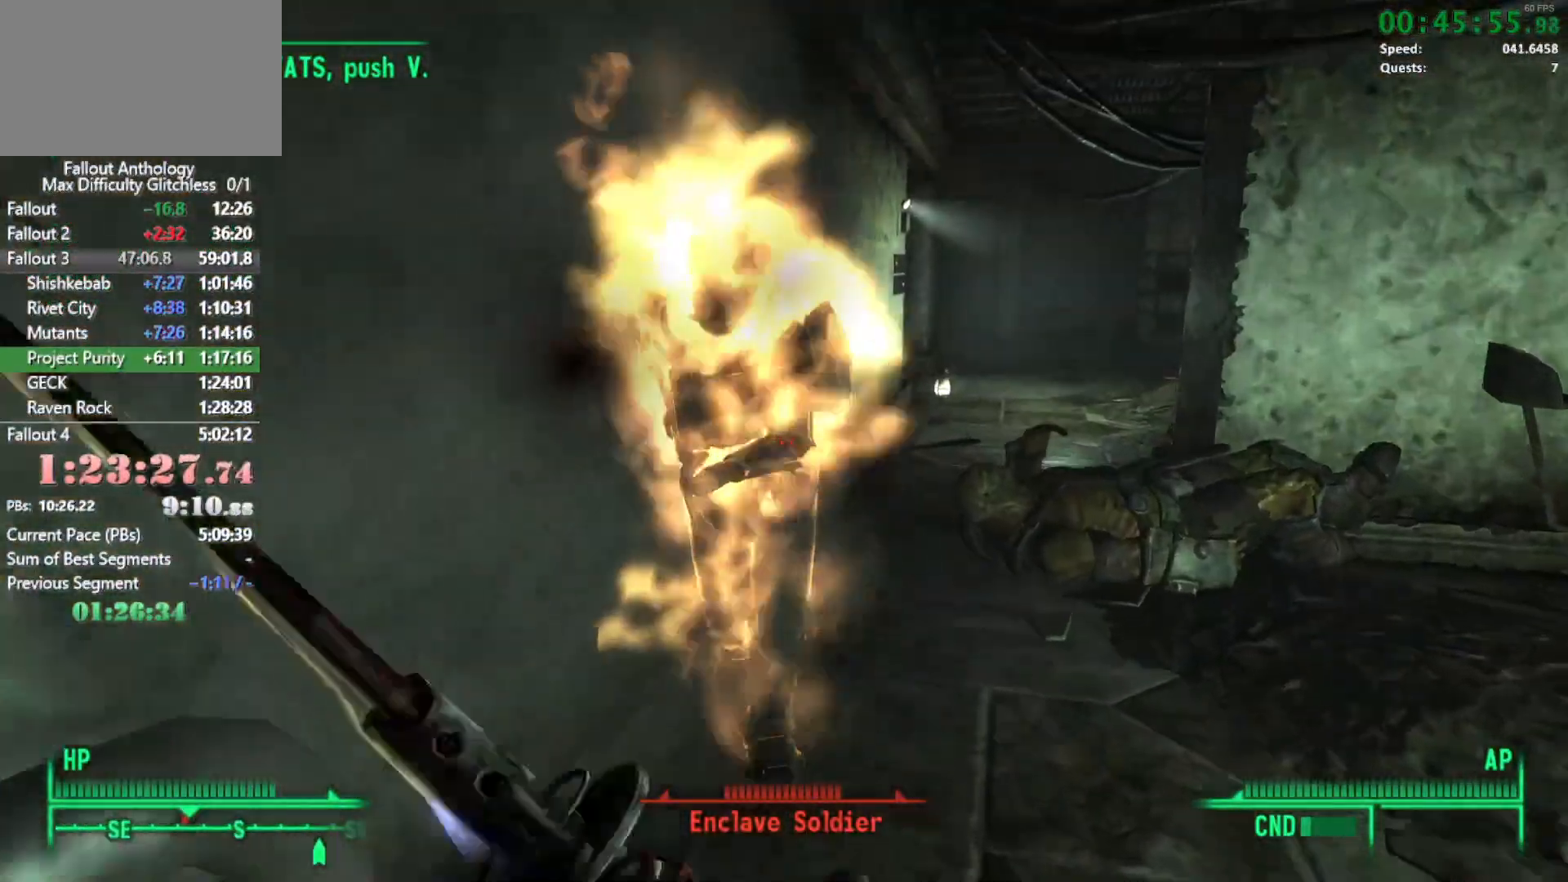
{"keys": ["w"], "mouse": [], "events": [[217, "w", "up"], [367, "w", "down"]]}
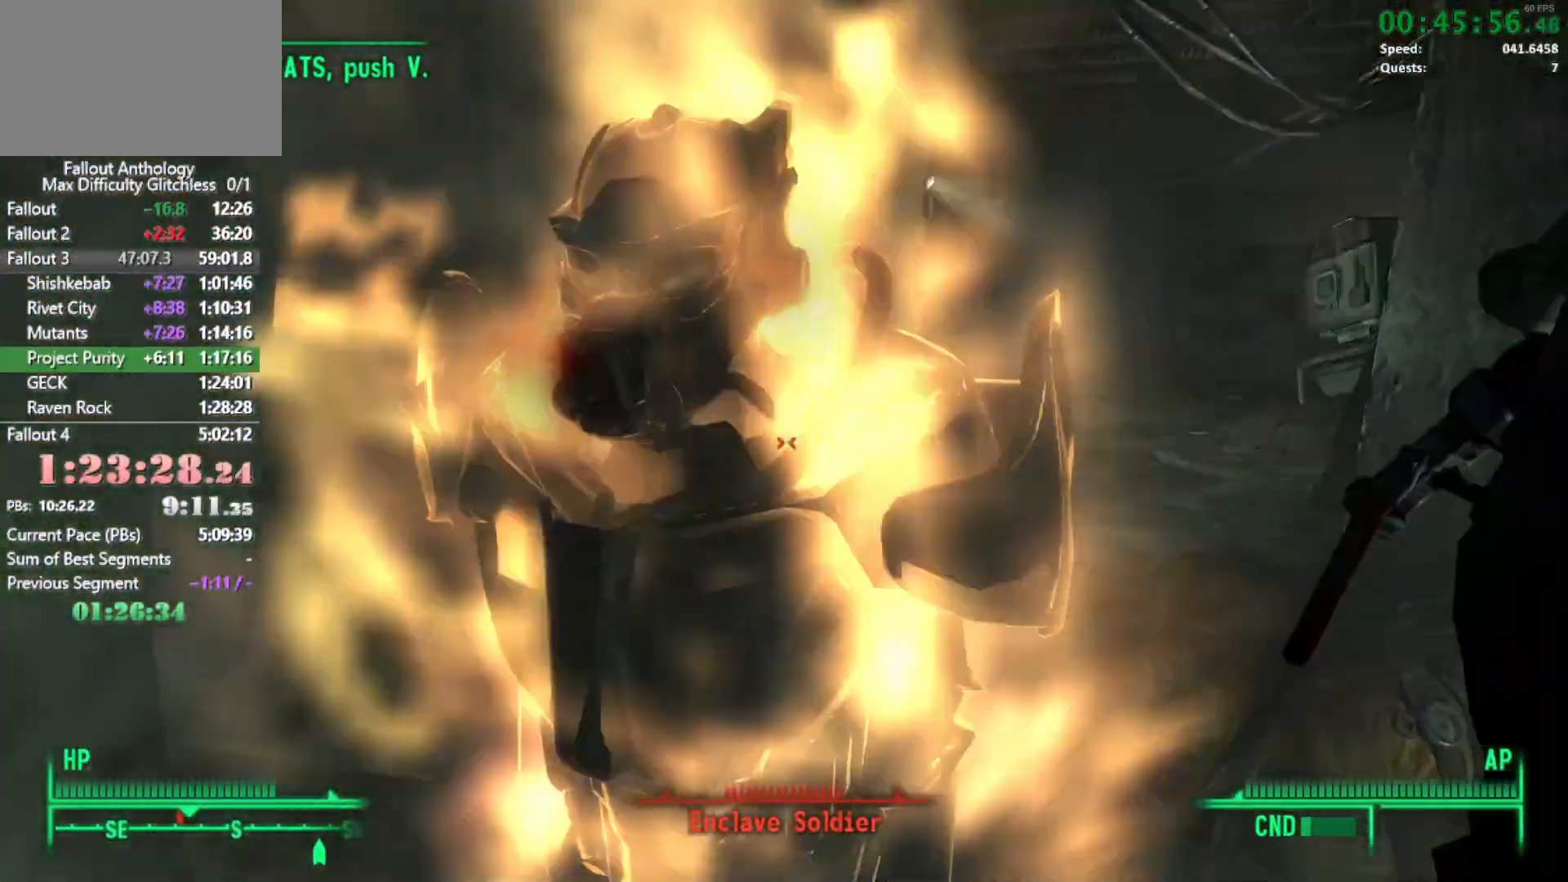
{"keys": [], "mouse": [], "events": [[100, "w", "up"]]}
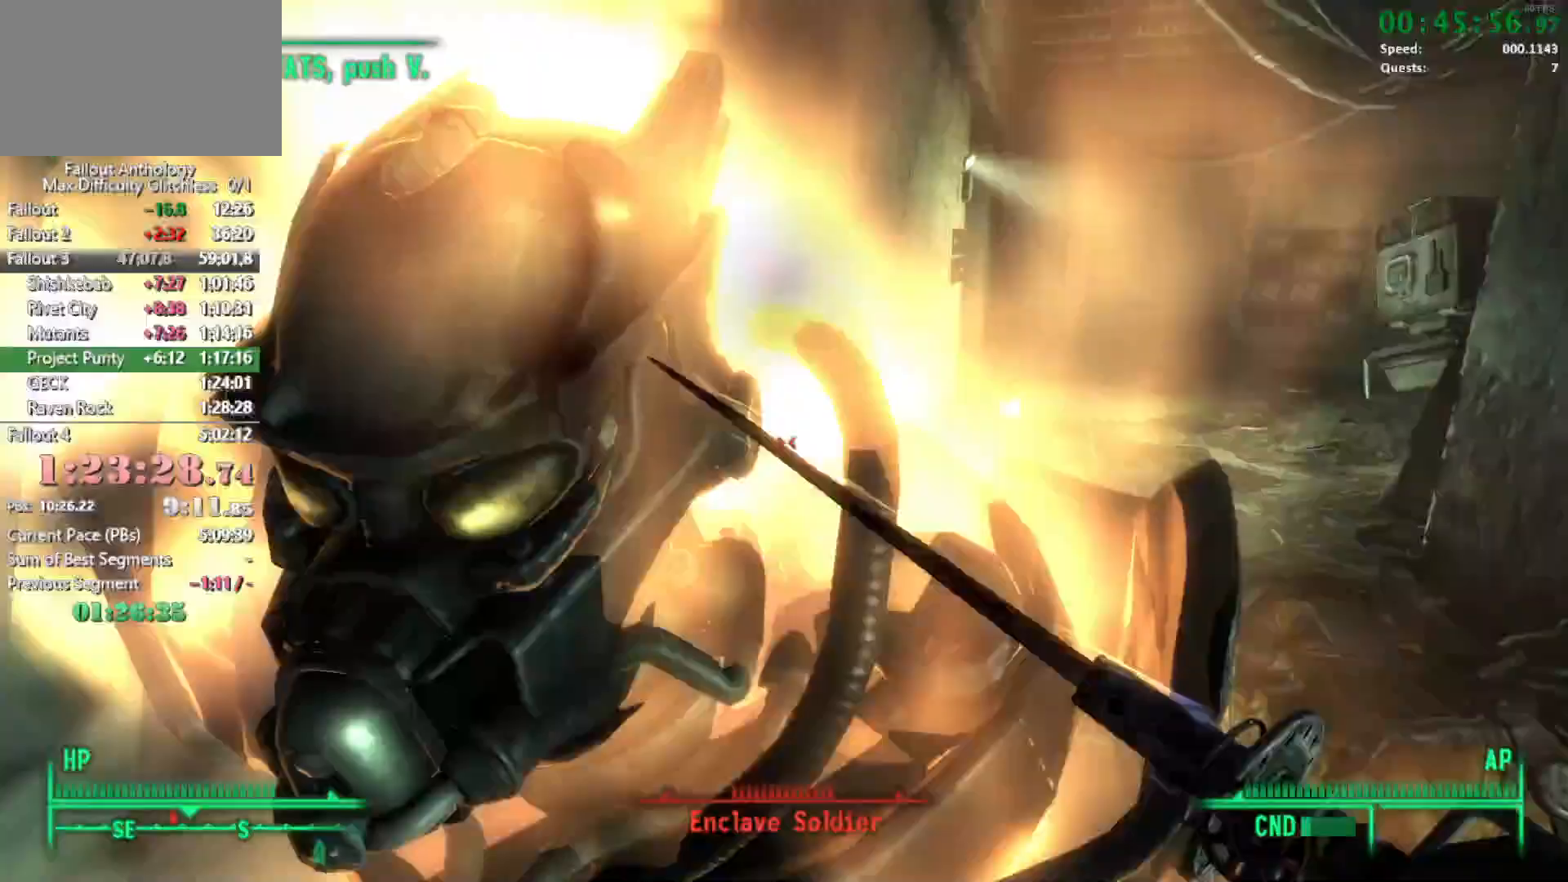
{"keys": [], "mouse": [], "events": []}
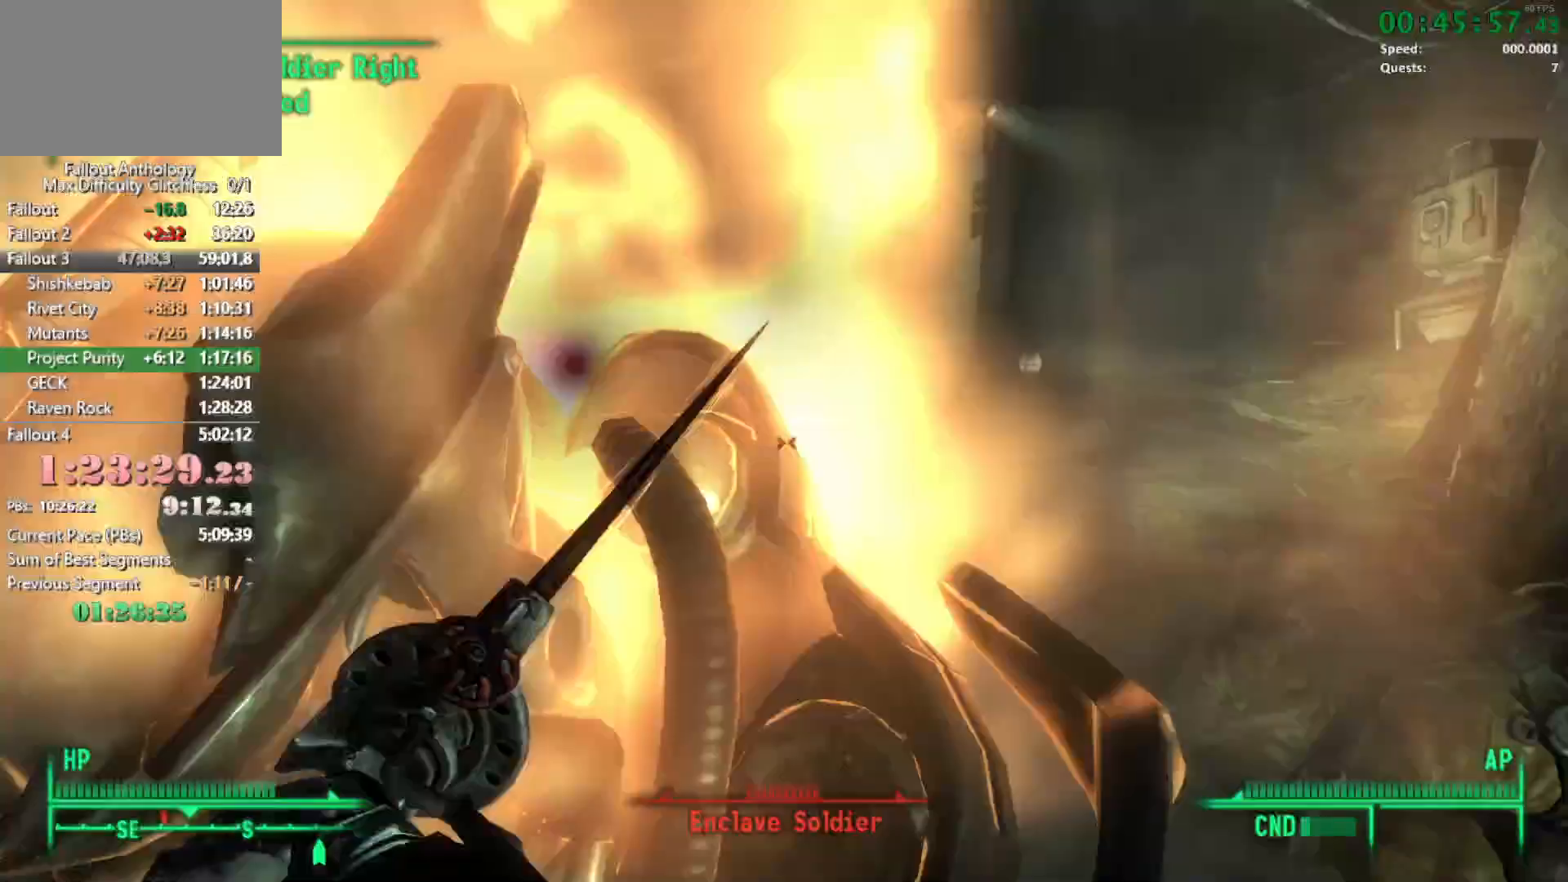
{"keys": [], "mouse": [], "events": []}
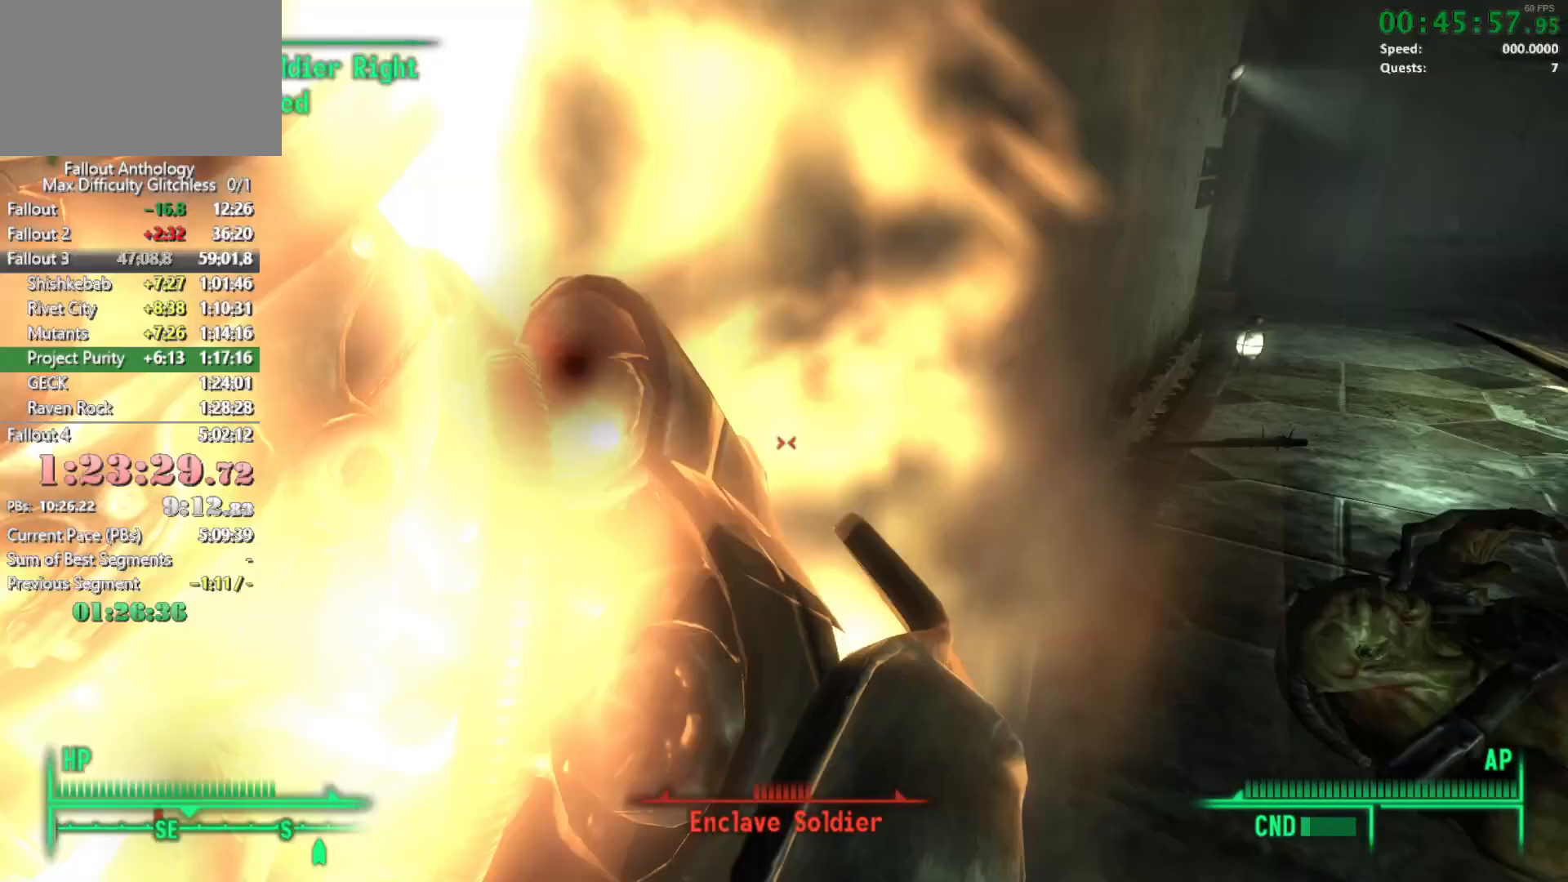
{"keys": [], "mouse": [], "events": [[67, "a", "down"], [133, "a", "up"]]}
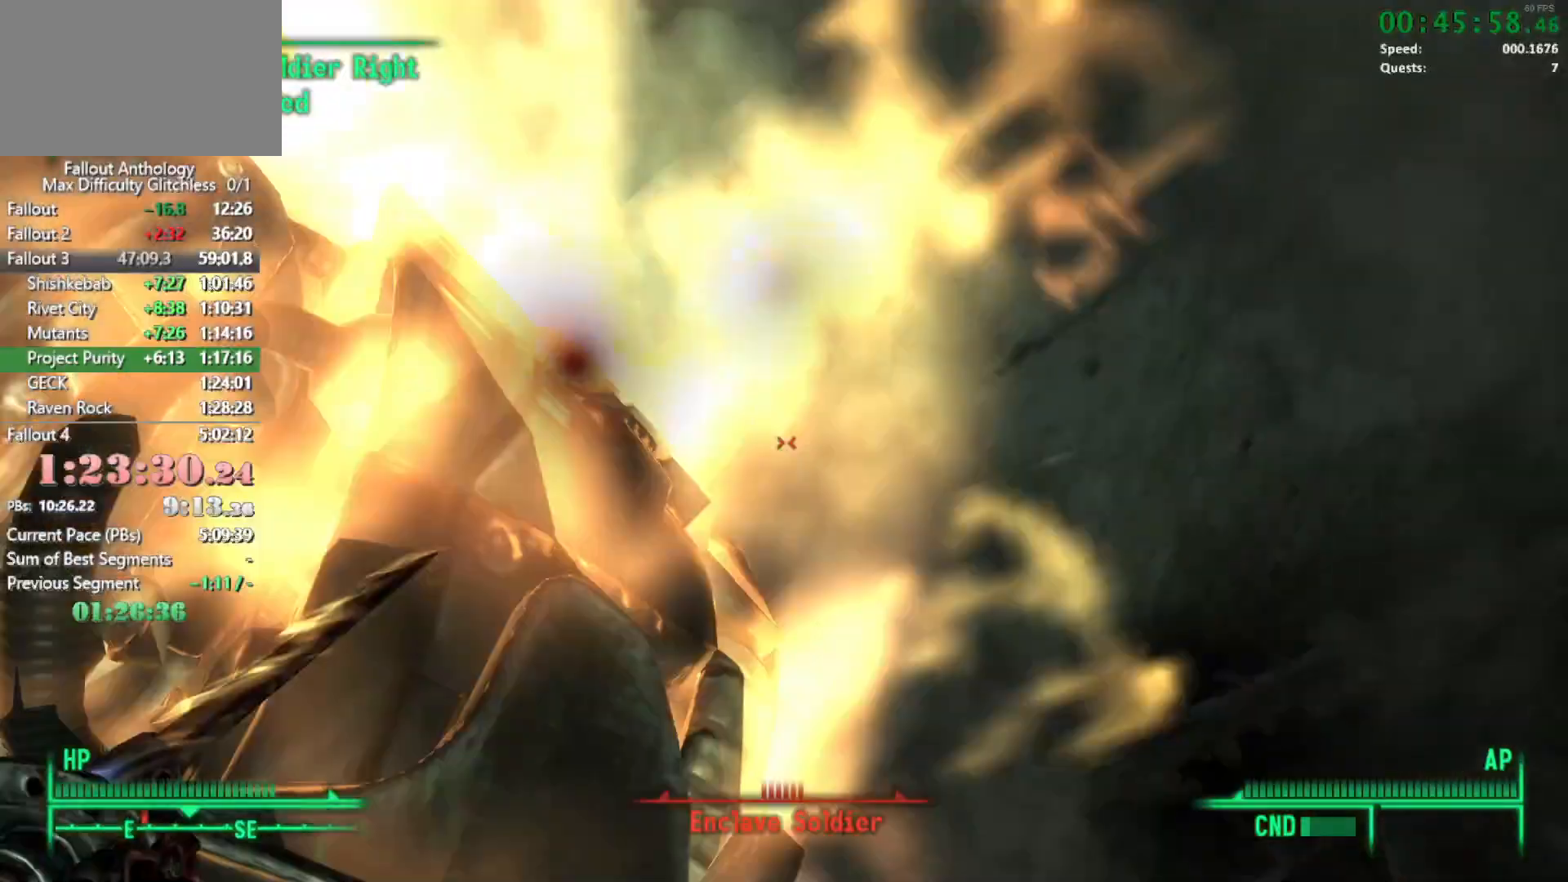
{"keys": [], "mouse": [], "events": []}
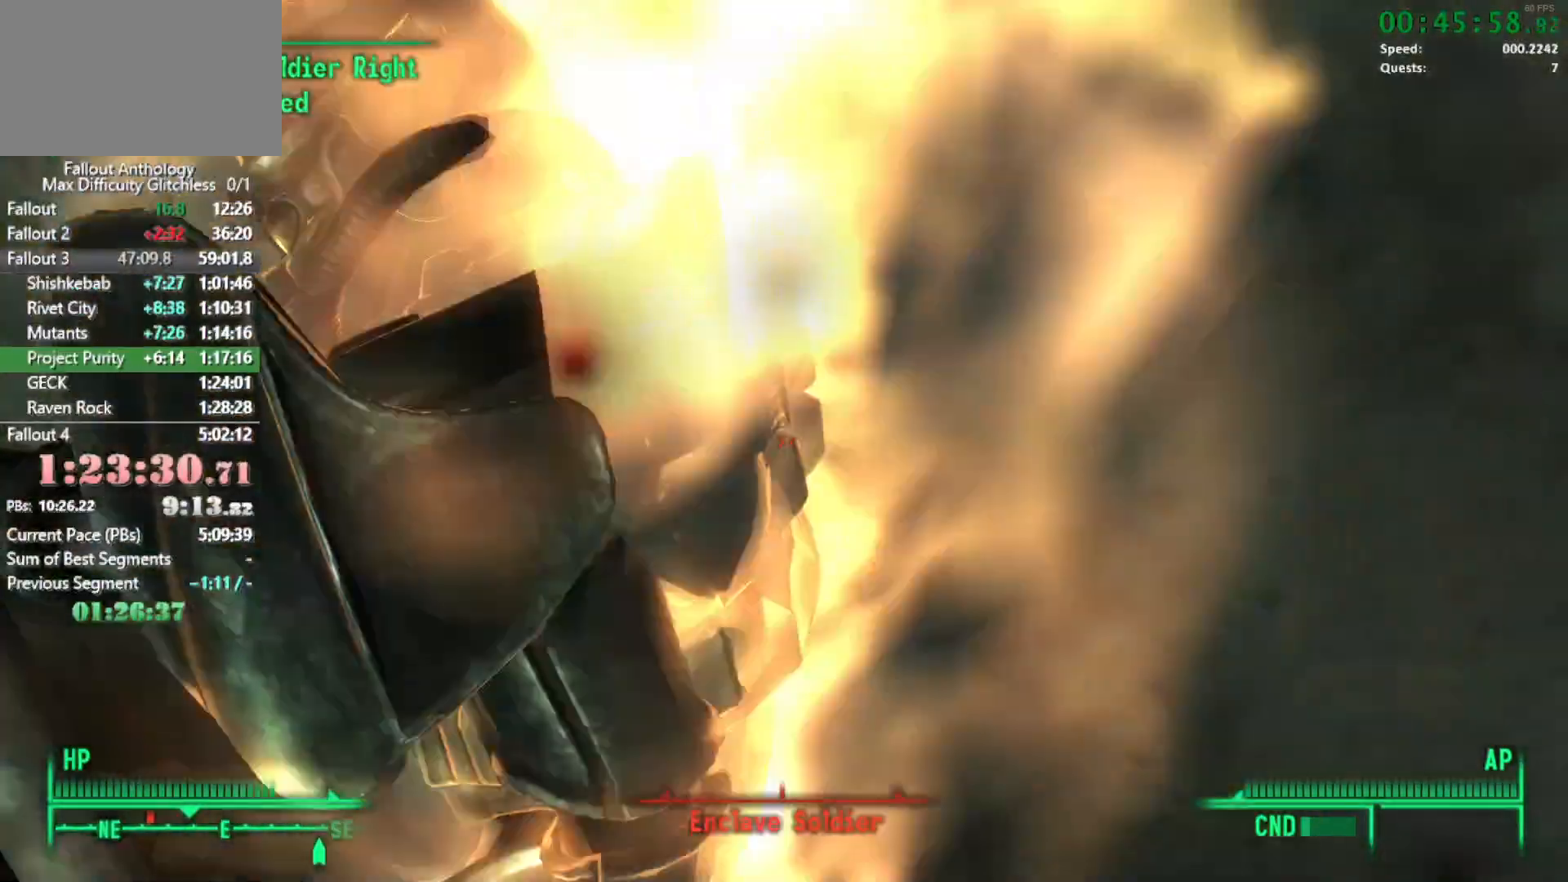
{"keys": [], "mouse": [], "events": []}
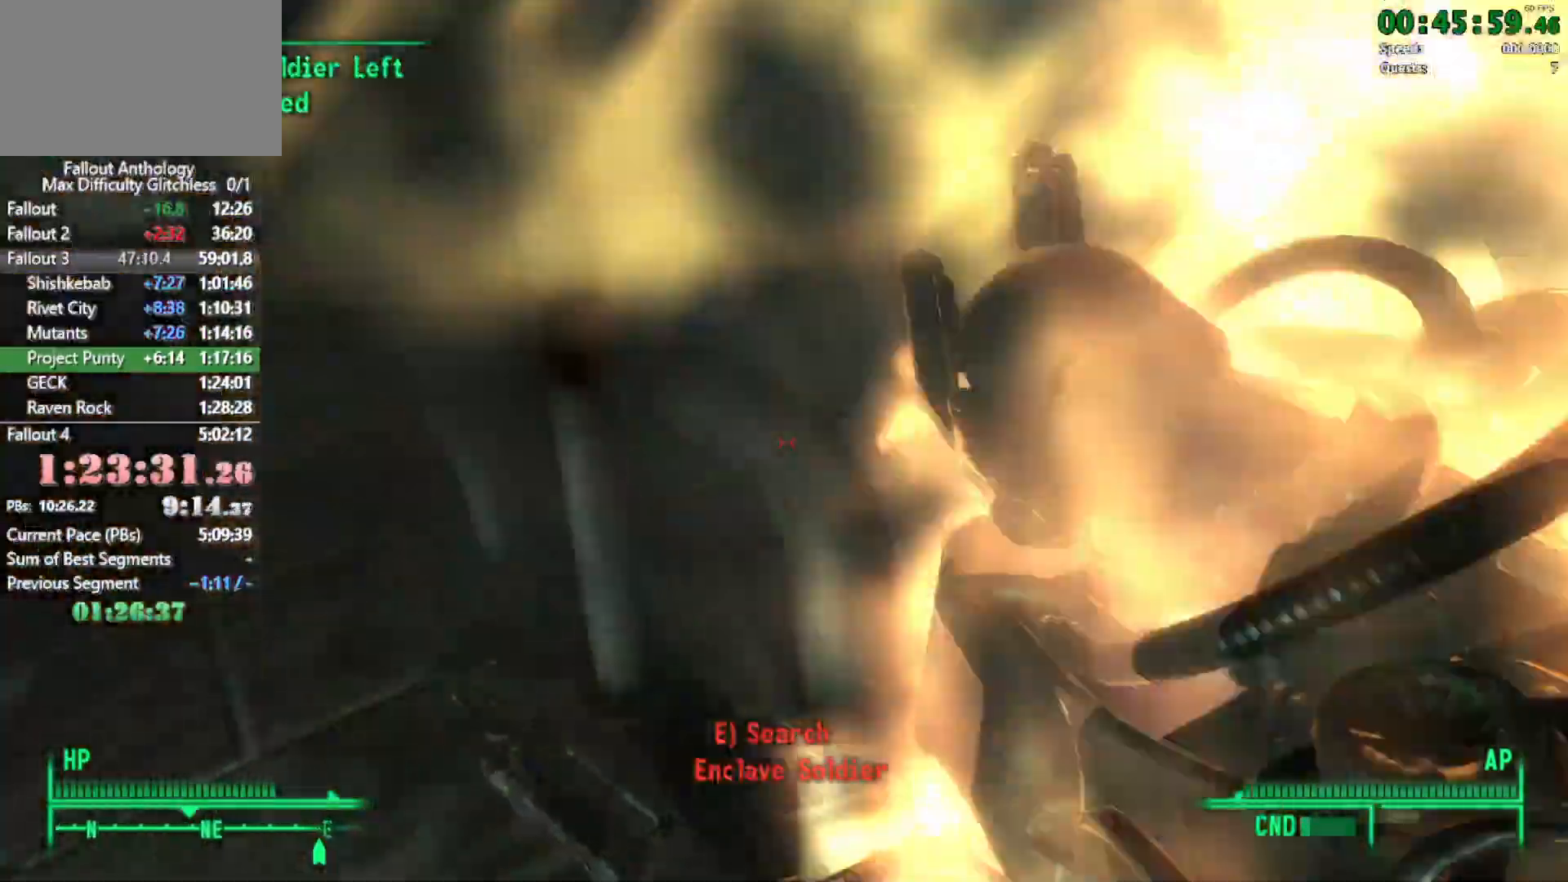
{"keys": ["w"], "mouse": [], "events": [[383, "w", "down"]]}
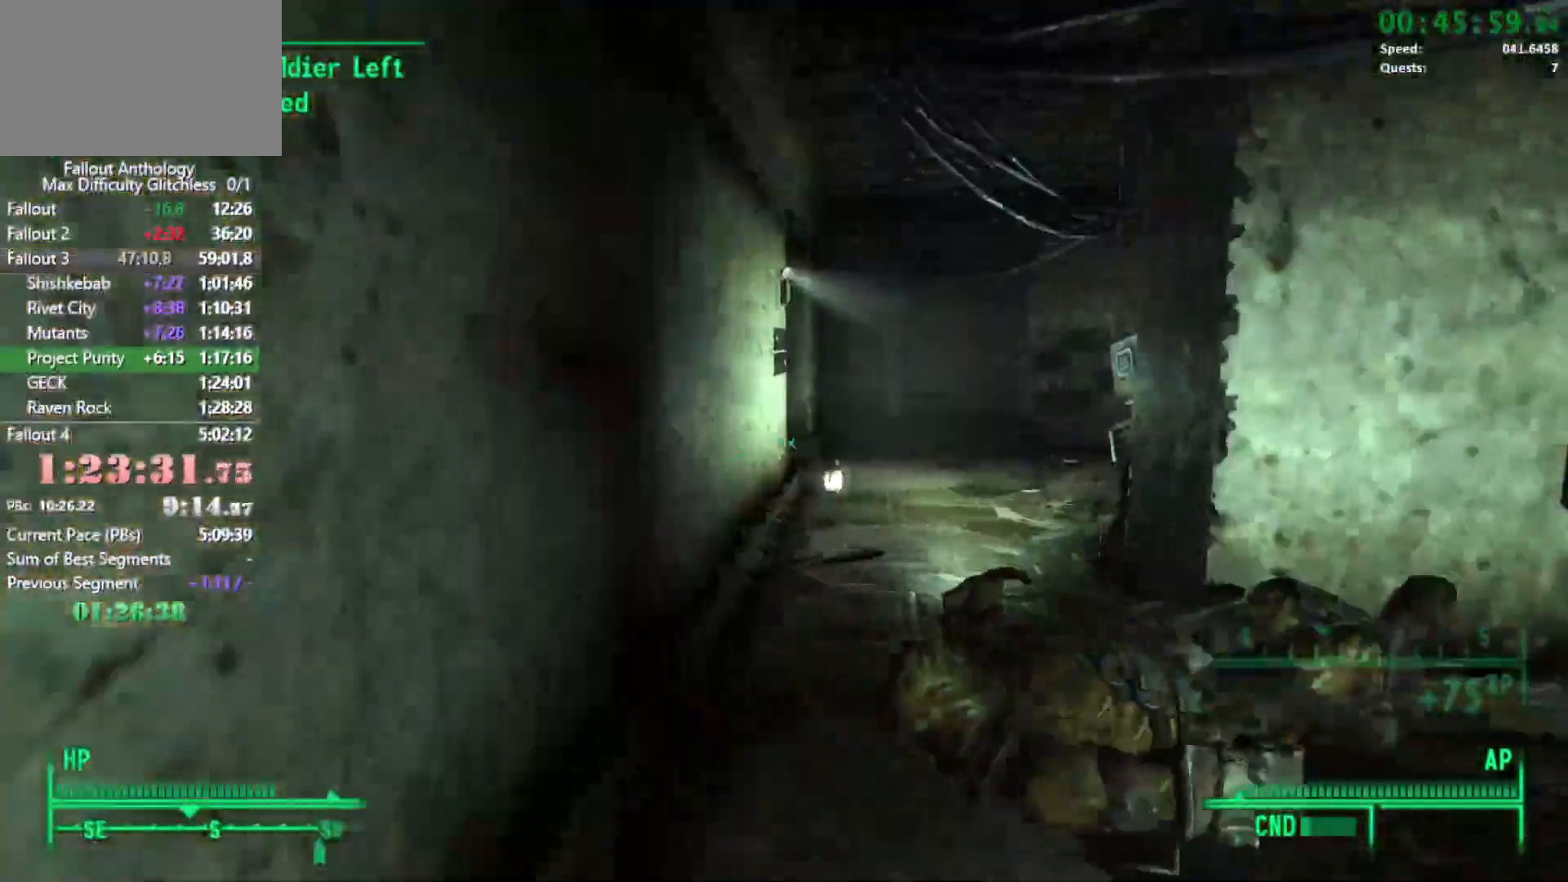
{"keys": ["w"], "mouse": [], "events": [[250, "w", "up"], [450, "w", "down"]]}
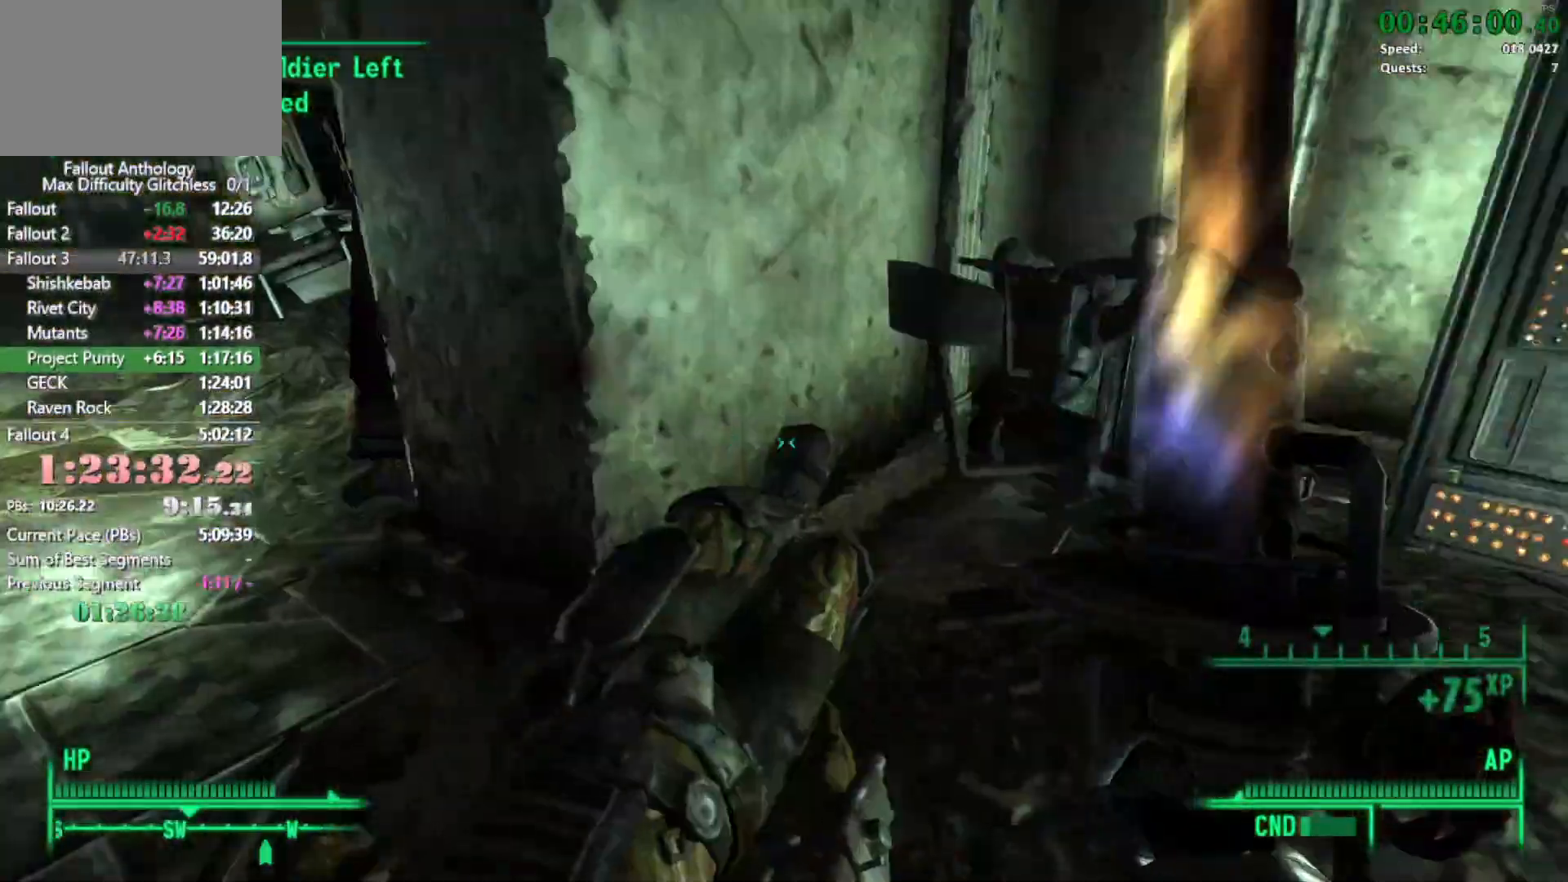
{"keys": [], "mouse": [], "events": [[350, "w", "up"]]}
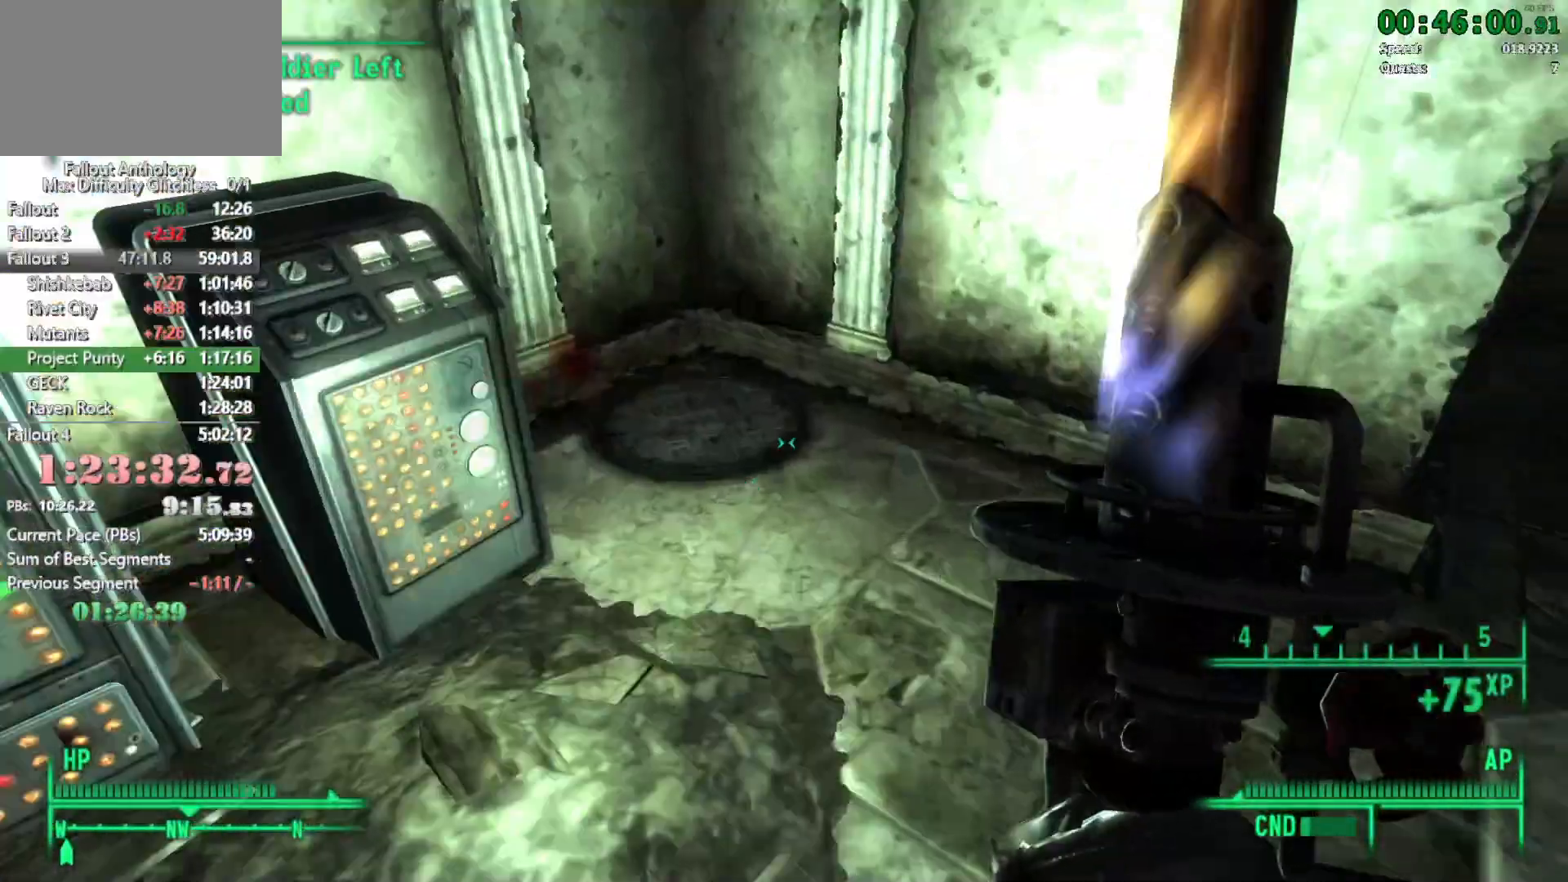
{"keys": ["w"], "mouse": [], "events": [[33, "w", "down"], [150, "d", "down"], [150, "w", "up"], [250, "w", "down"], [400, "d", "up"]]}
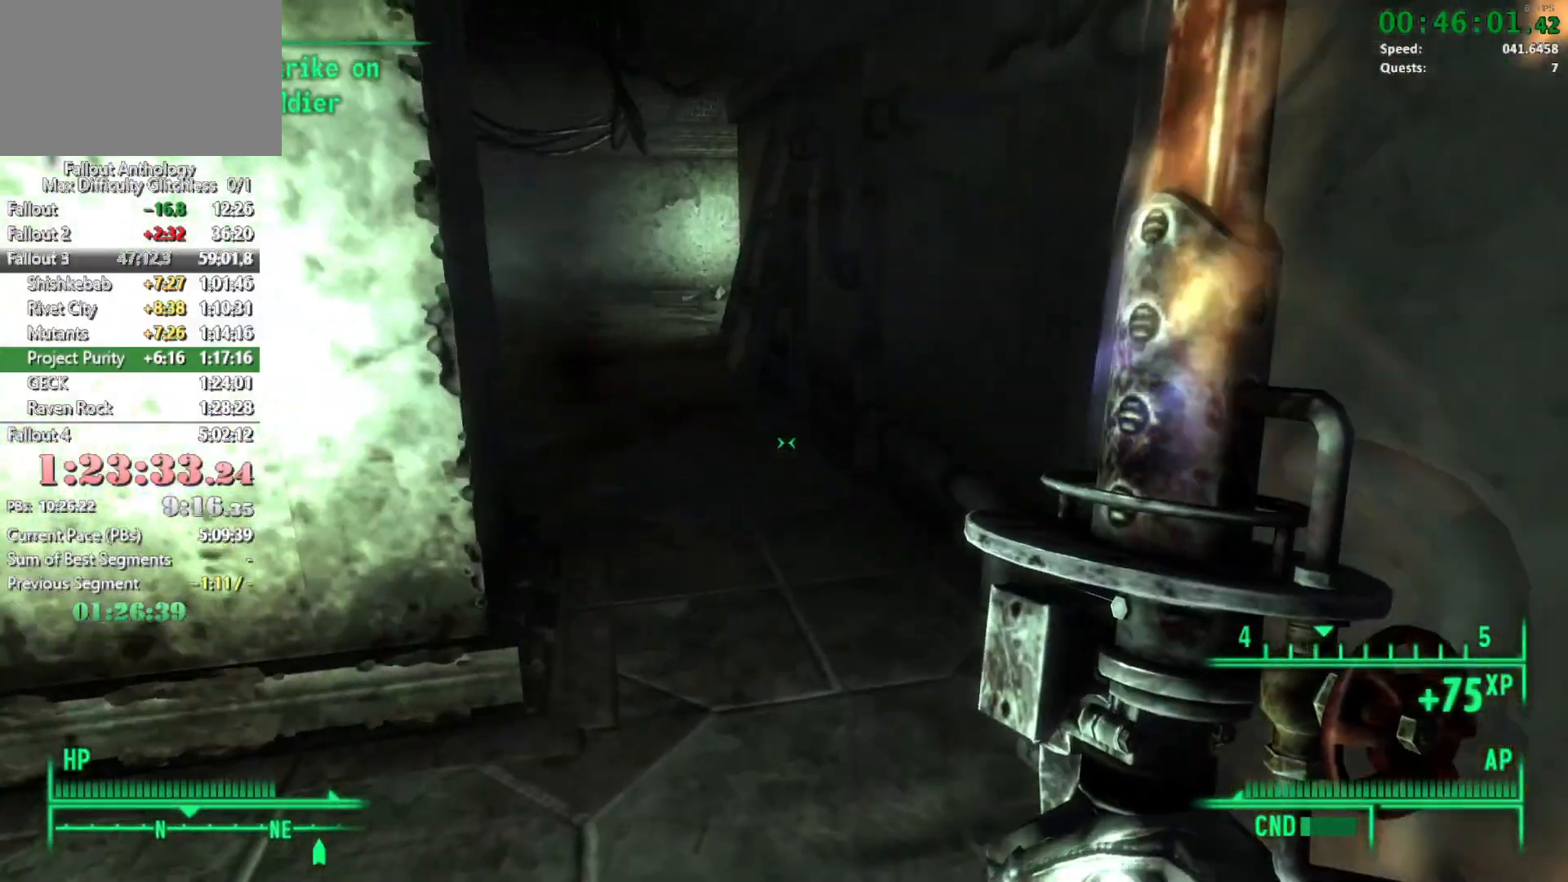
{"keys": ["d", "w"], "mouse": [], "events": [[250, "d", "down"]]}
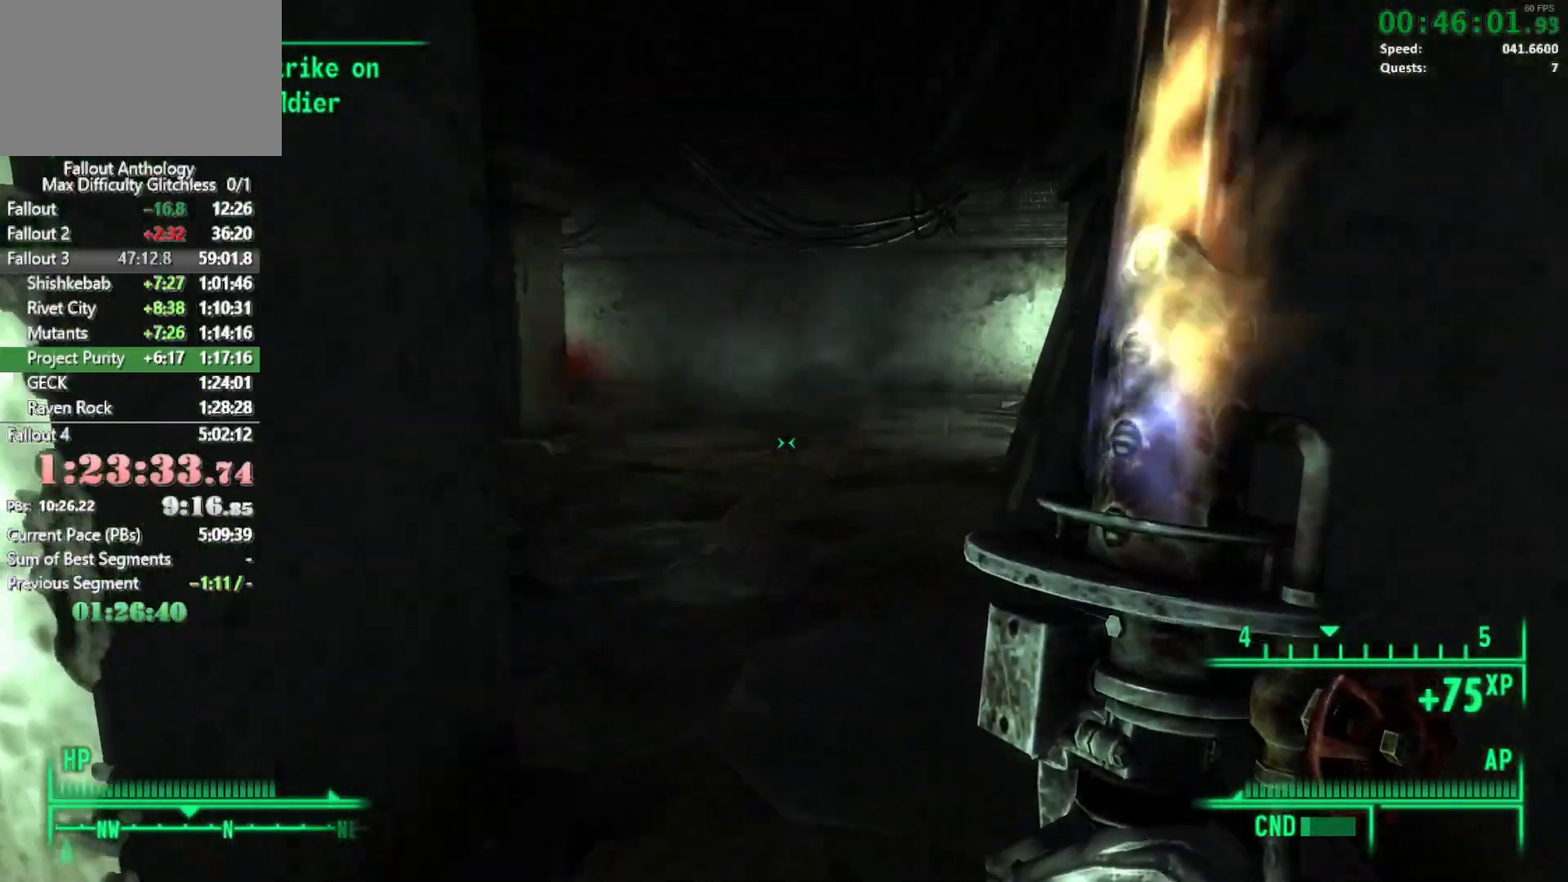
{"keys": ["ctrl"], "mouse": [], "events": [[133, "w", "up"], [167, "d", "up"], [500, "ctrl", "down"]]}
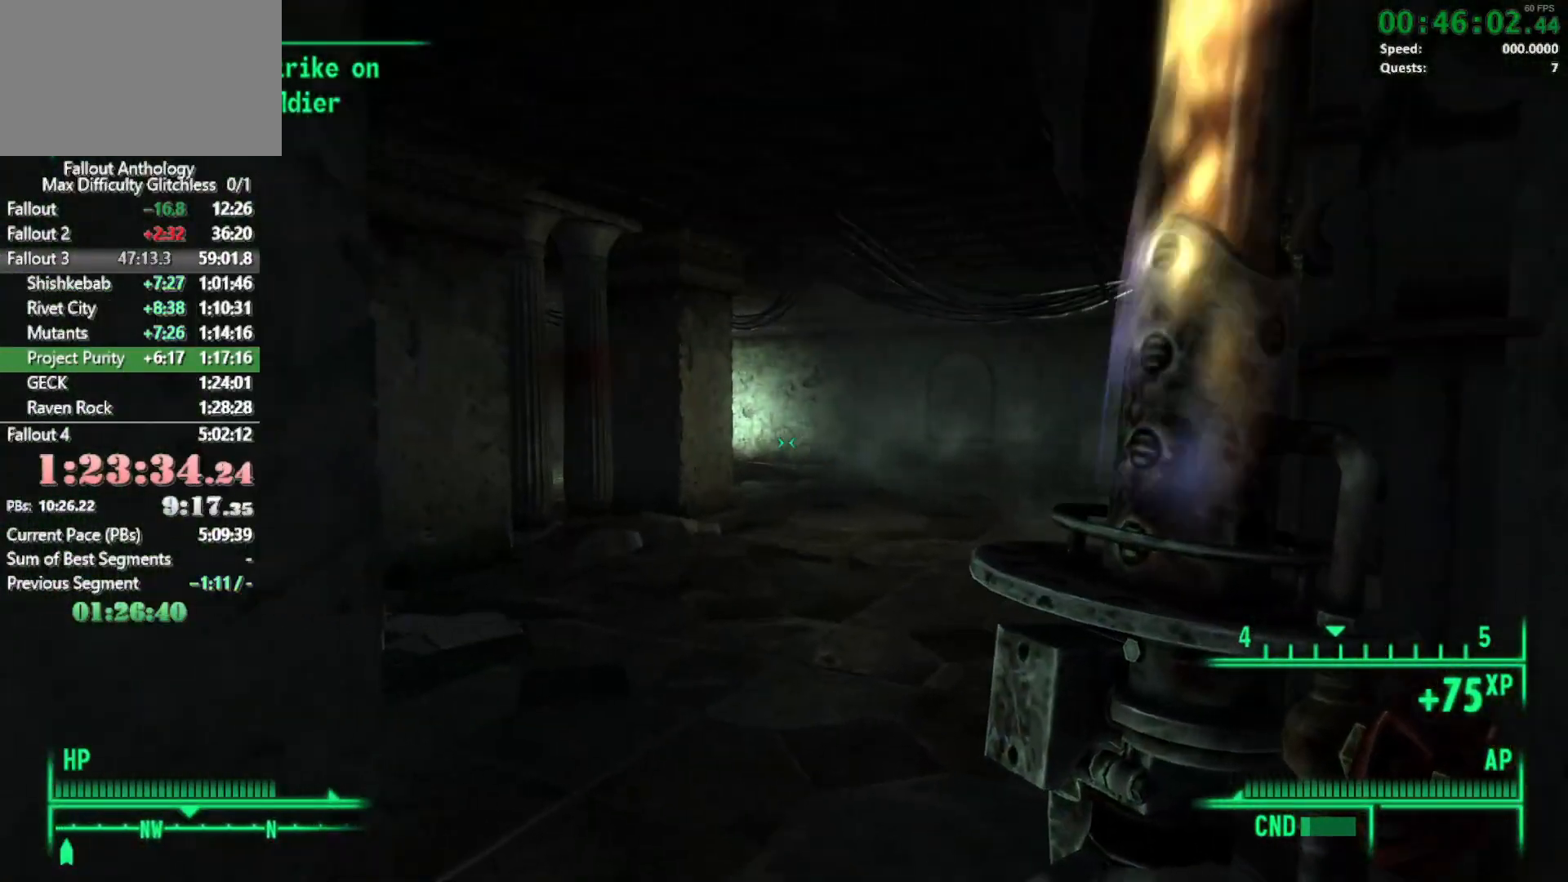
{"keys": ["w"], "mouse": [], "events": [[100, "ctrl", "up"], [183, "ctrl", "down"], [333, "ctrl", "up"], [467, "w", "down"]]}
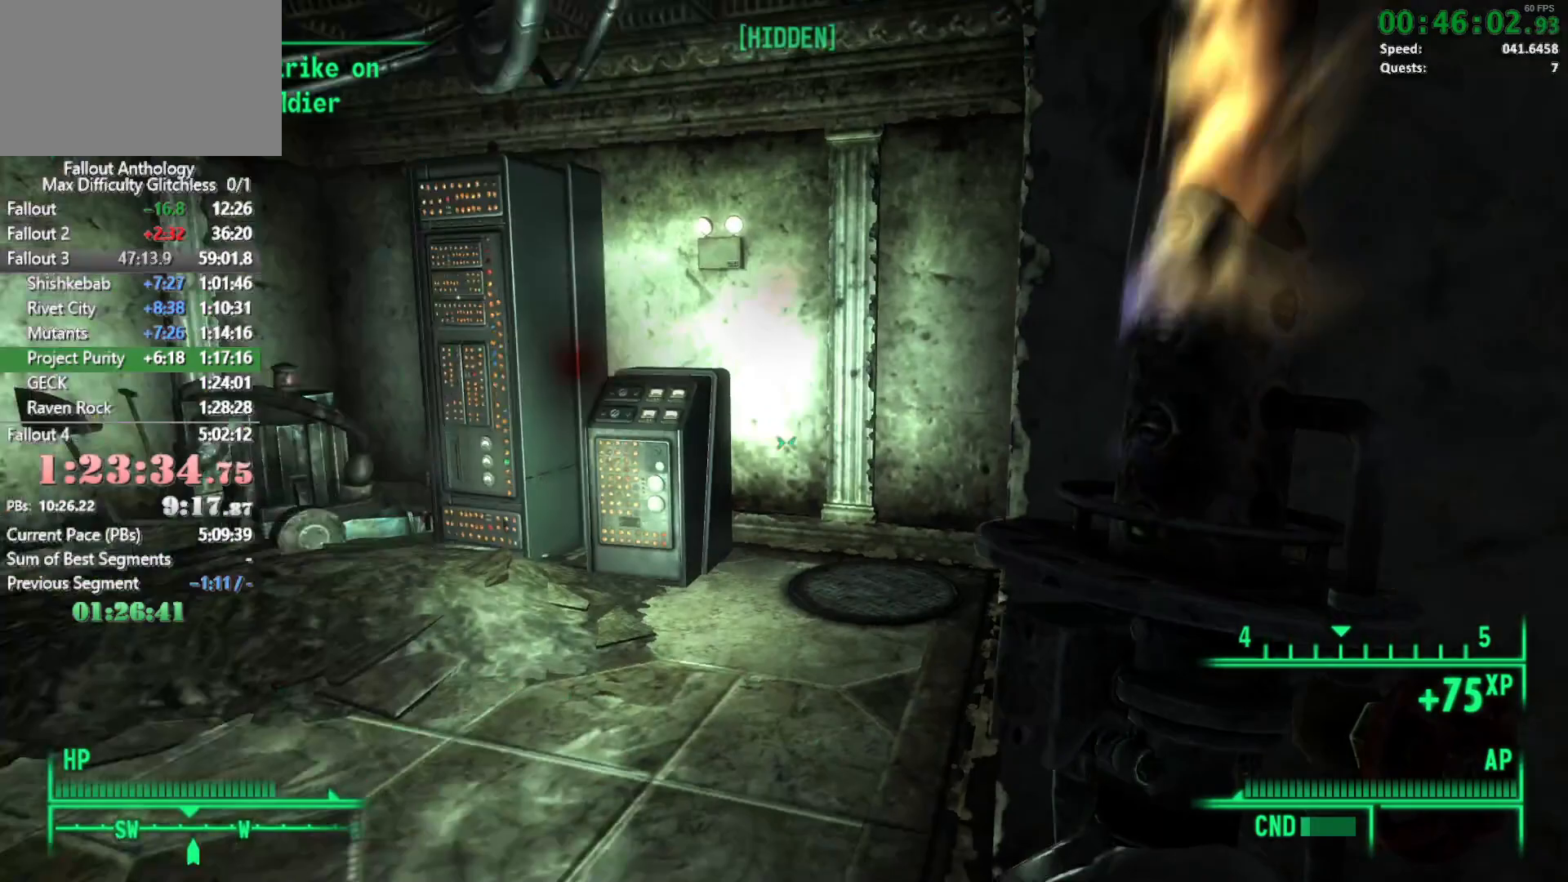
{"keys": [], "mouse": [], "events": [[350, "w", "up"]]}
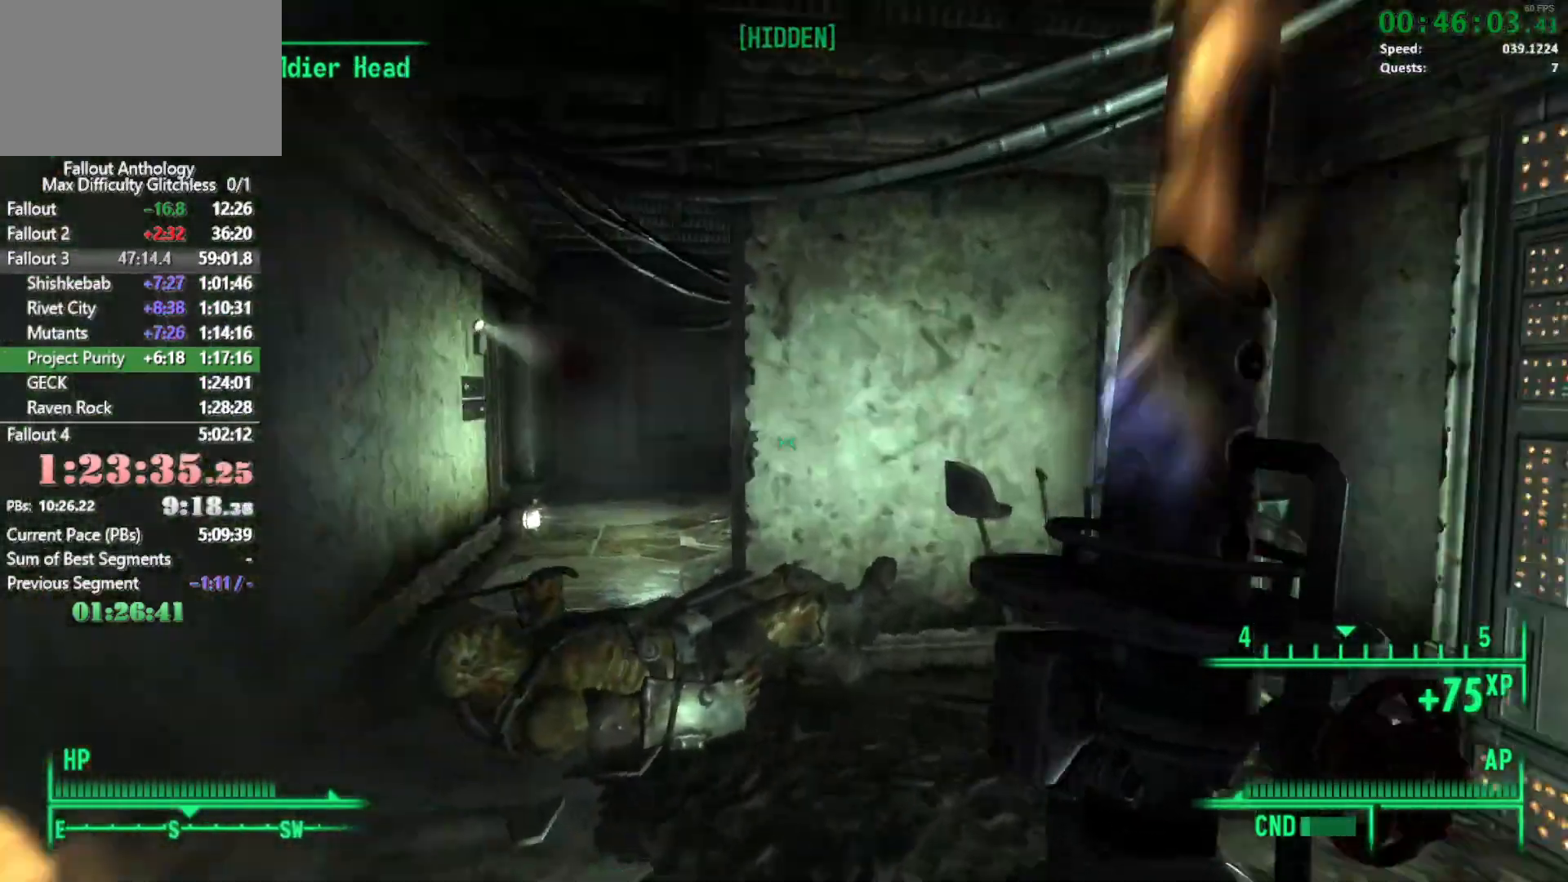
{"keys": [], "mouse": [], "events": [[317, "w", "down"], [500, "w", "up"]]}
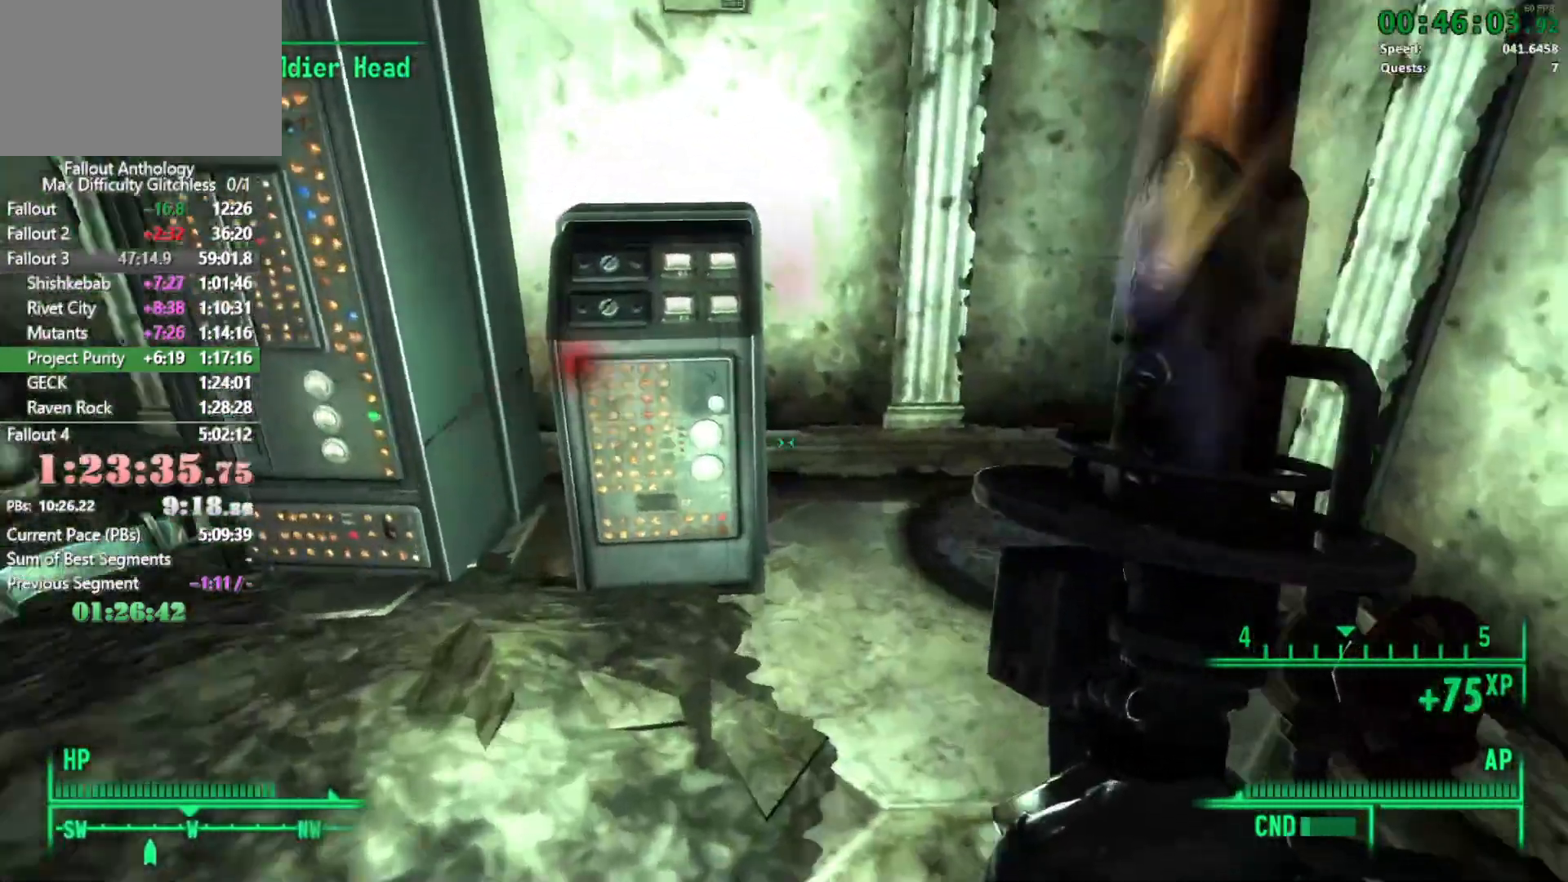
{"keys": ["w"], "mouse": [], "events": [[467, "w", "down"]]}
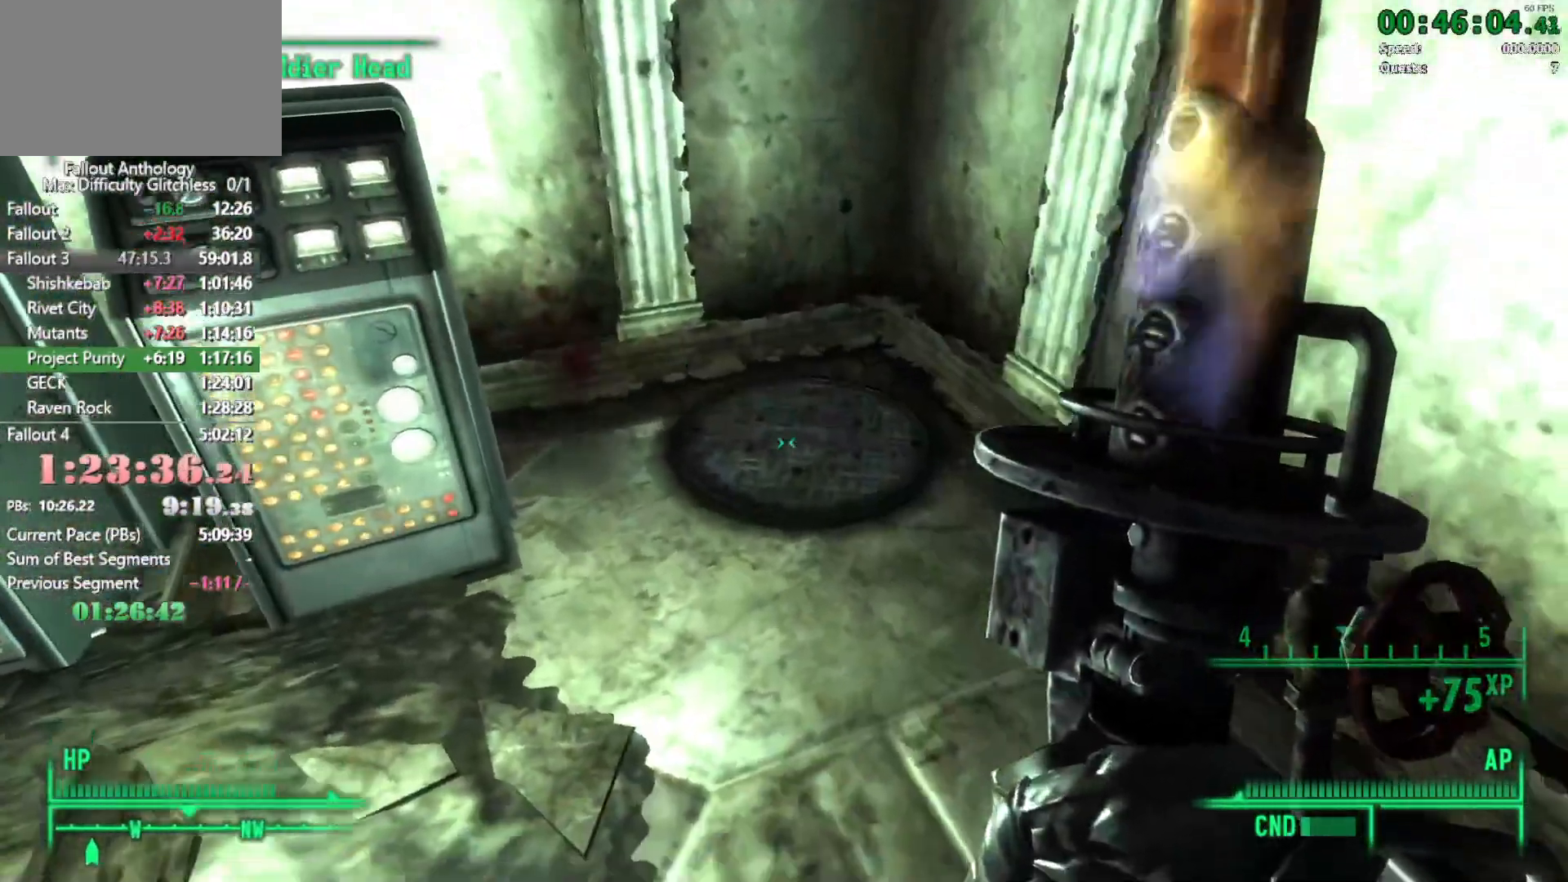
{"keys": [], "mouse": [], "events": [[67, "w", "up"], [150, "w", "down"], [350, "e", "down"], [350, "w", "up"], [433, "e", "up"]]}
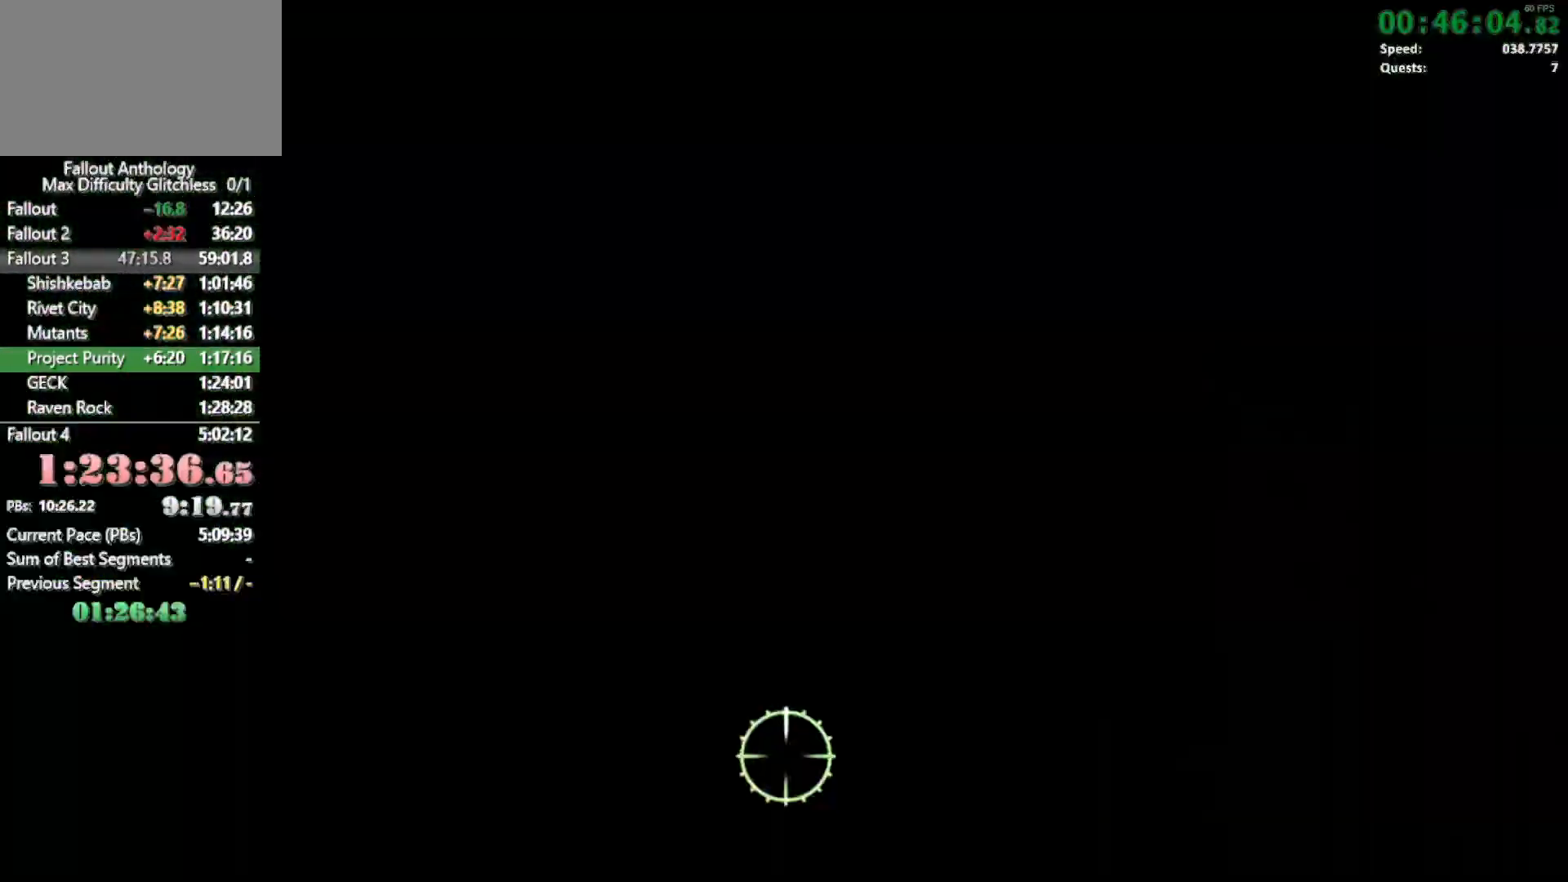
{"keys": [], "mouse": [], "events": []}
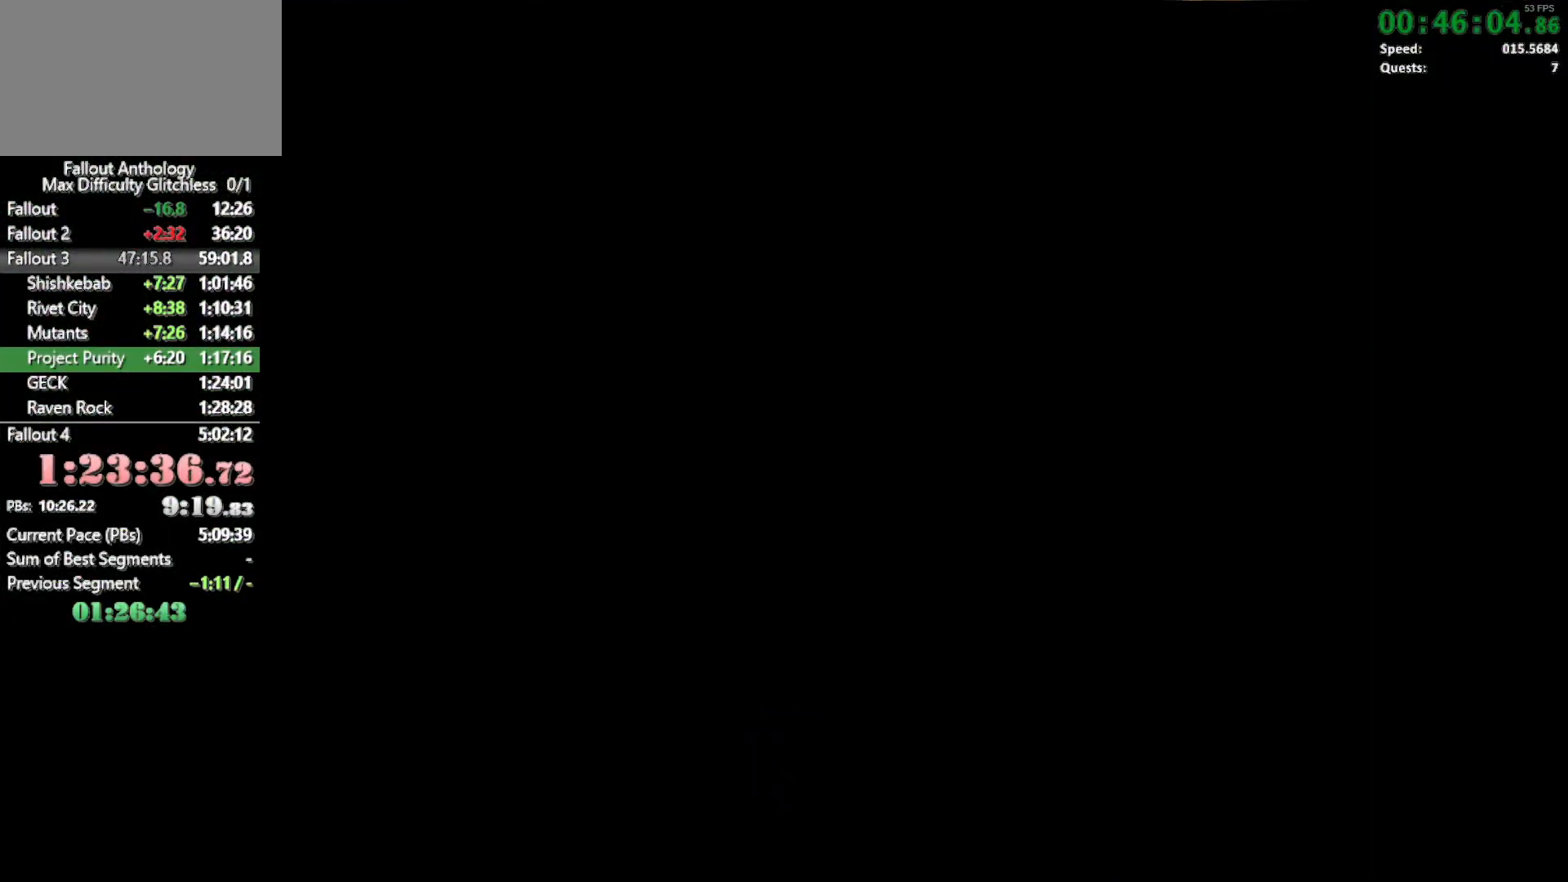
{"keys": [], "mouse": [], "events": []}
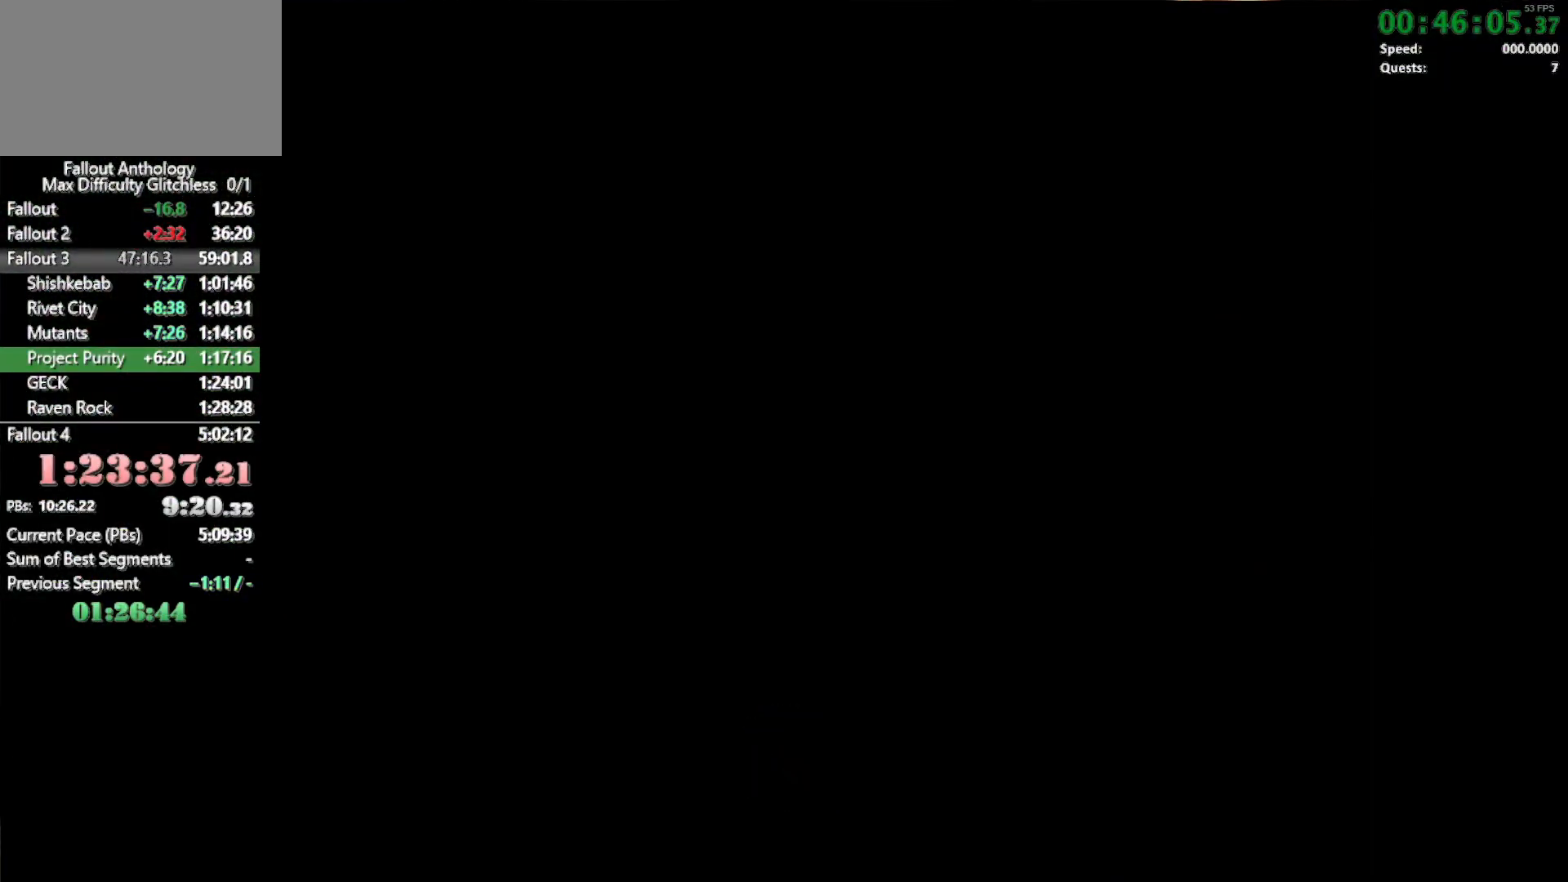
{"keys": [], "mouse": [], "events": []}
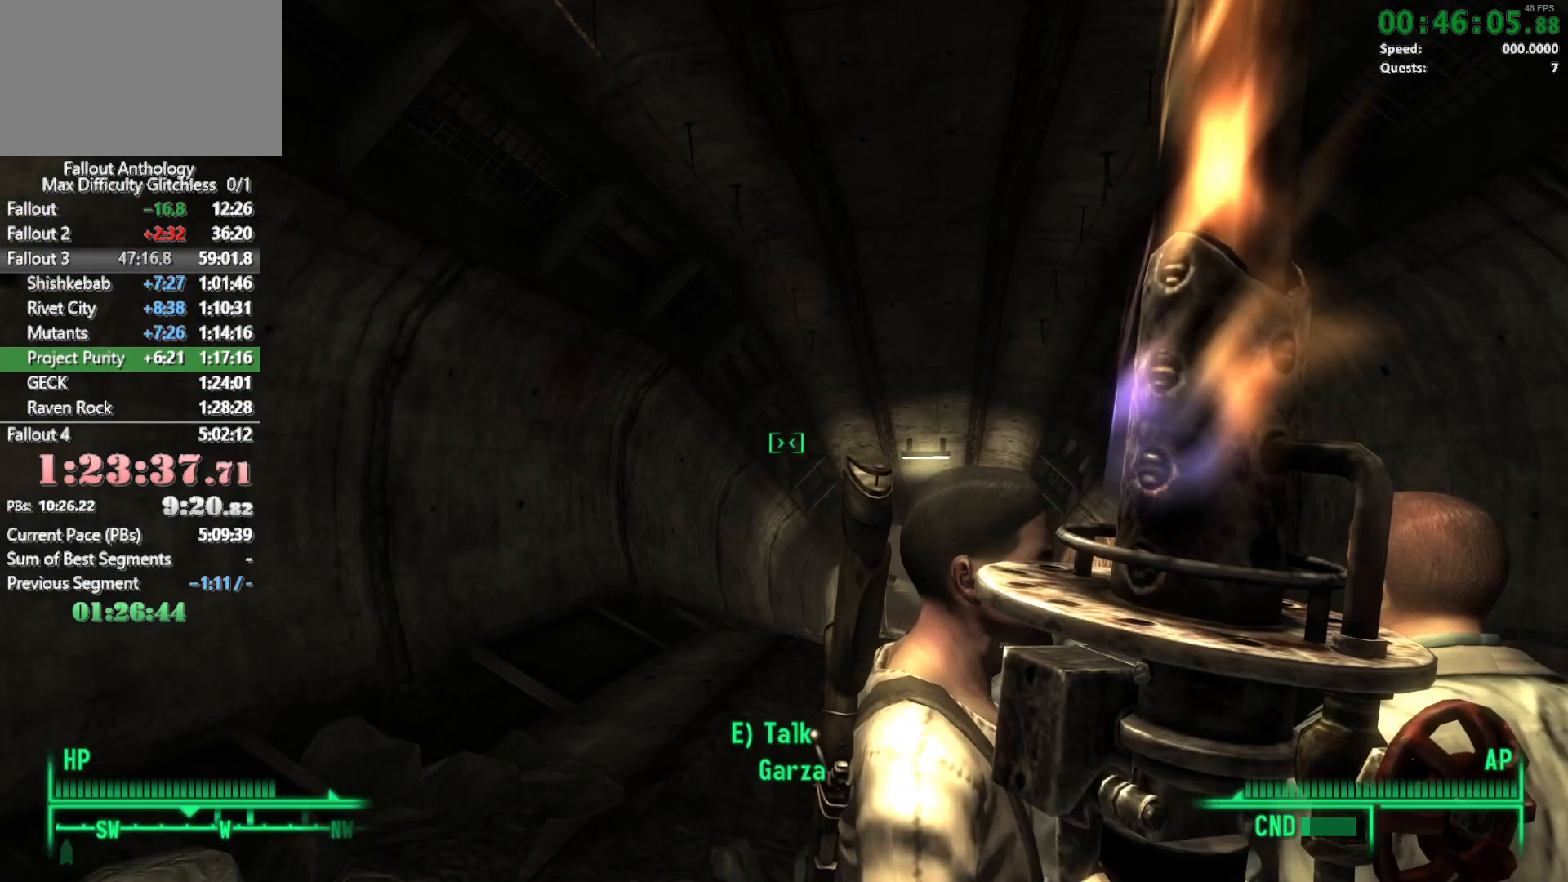
{"keys": [], "mouse": [], "events": []}
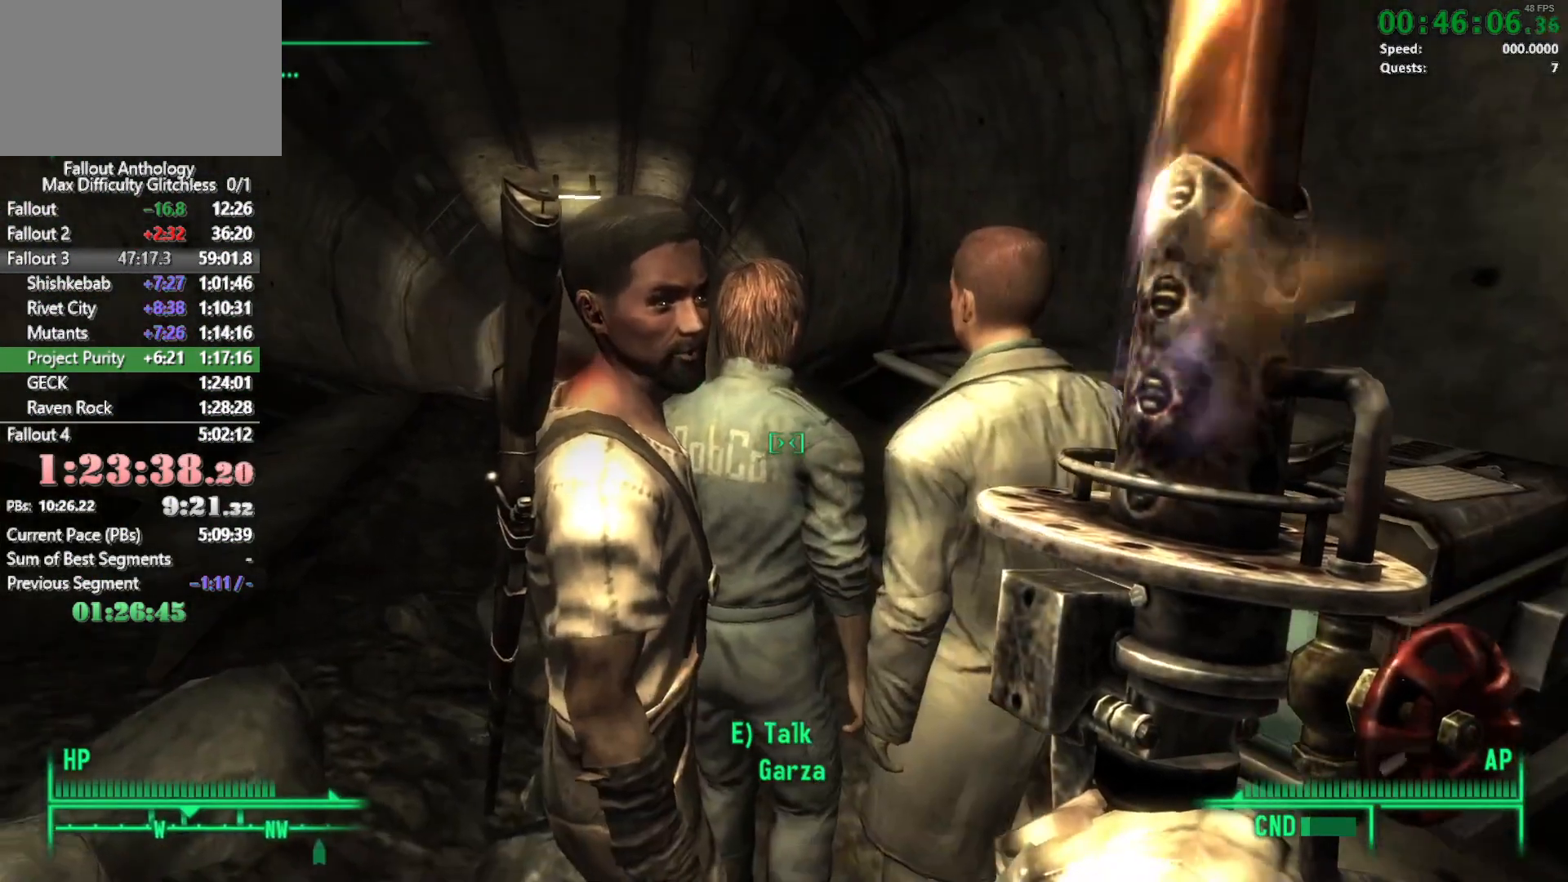
{"keys": [], "mouse": ["left"], "events": [[100, "mouse_left", "down"], [183, "mouse_left", "up"], [283, "mouse_left", "down"], [333, "w", "down"], [383, "mouse_left", "up"], [383, "w", "up"], [467, "mouse_left", "down"]]}